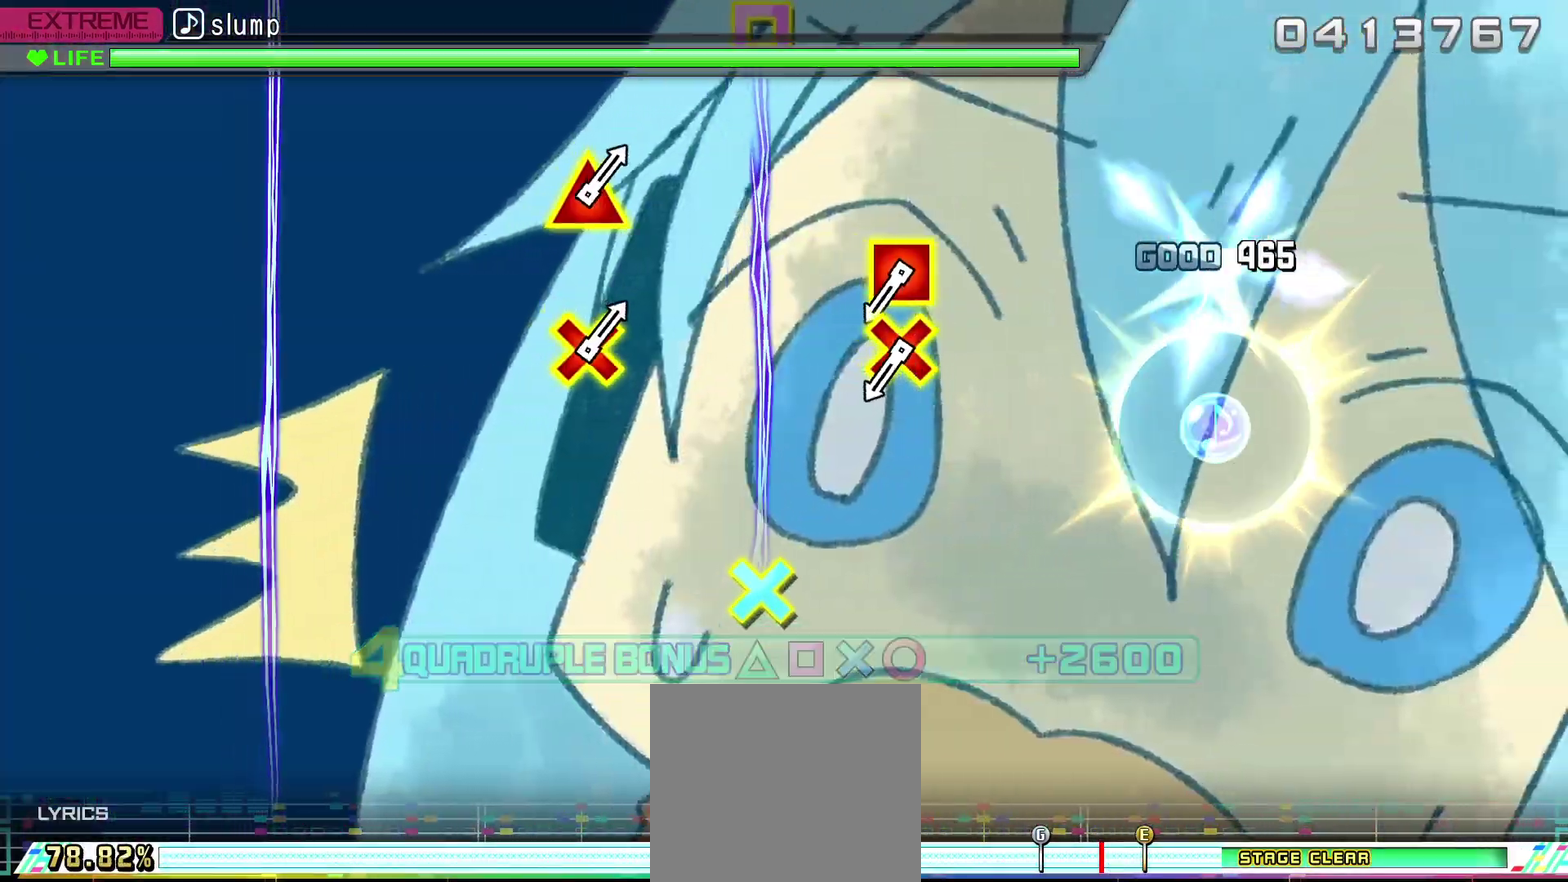
Gameplay with a controller (PlayStation layout); each line is a JSON object with the inputs held at the frame after it (dt_ms = milliseconds from this image to that frame). "events" lists button and stick changes between this image and that frame as [ms after this image, input, new state], when the widget could be followed in between. Not read: L3 R3 left_stick right_stick.
{"dt_ms": 500, "buttons": [], "events": [[267, "L2", "up"]]}
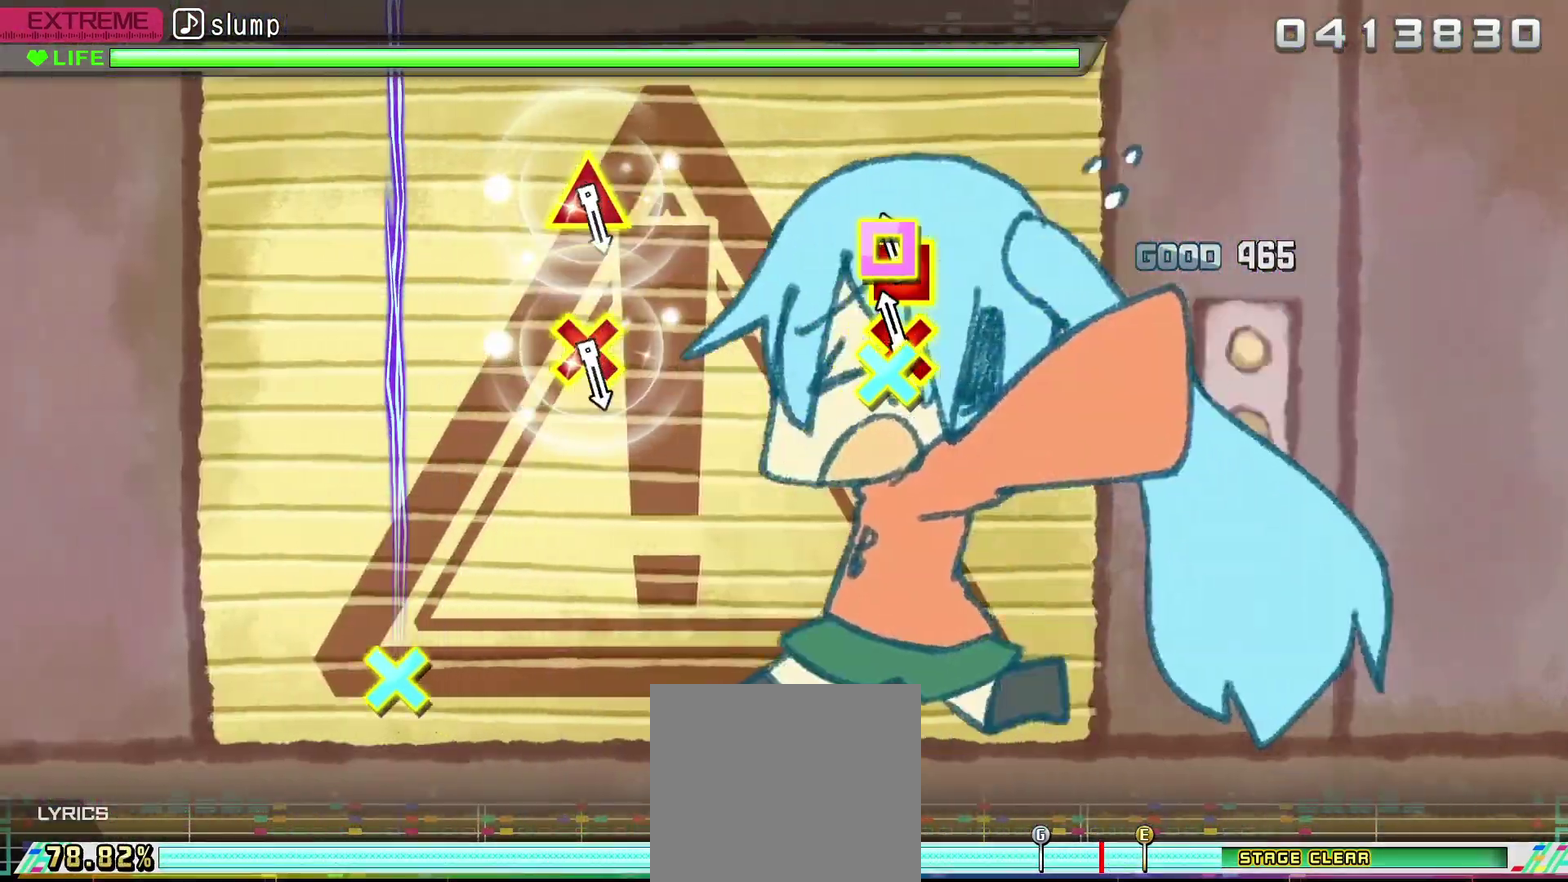
{"dt_ms": 400, "buttons": [], "events": [[50, "CROSS", "down"], [50, "DPAD_LEFT", "down"], [183, "CROSS", "up"], [183, "DPAD_LEFT", "up"]]}
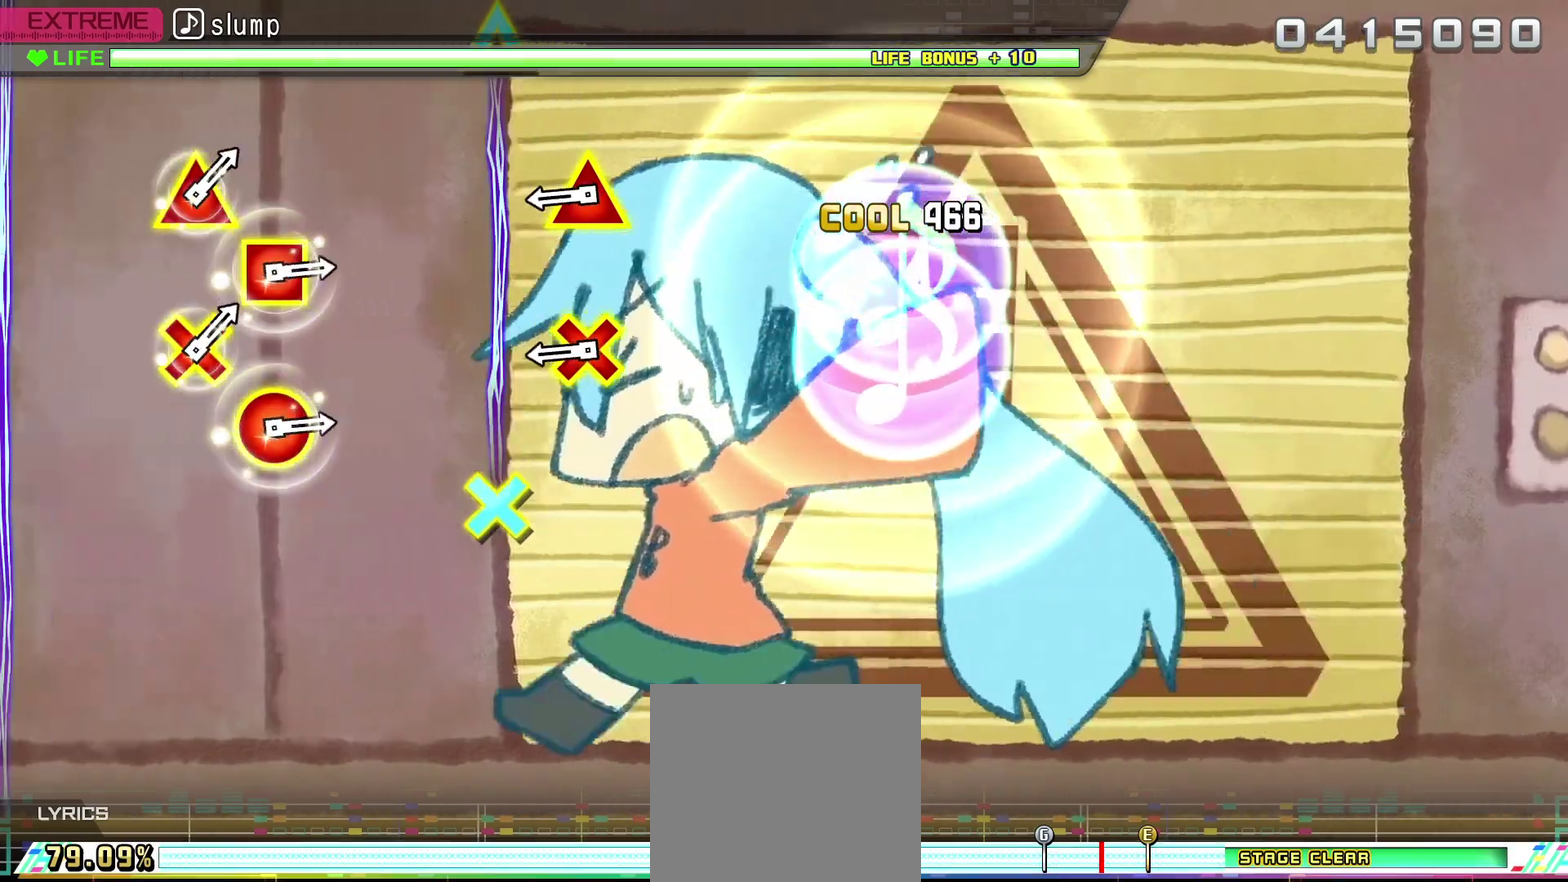
{"dt_ms": 600, "buttons": [], "events": [[383, "CROSS", "down"], [417, "DPAD_UP", "down"], [500, "DPAD_UP", "up"], [517, "CROSS", "up"]]}
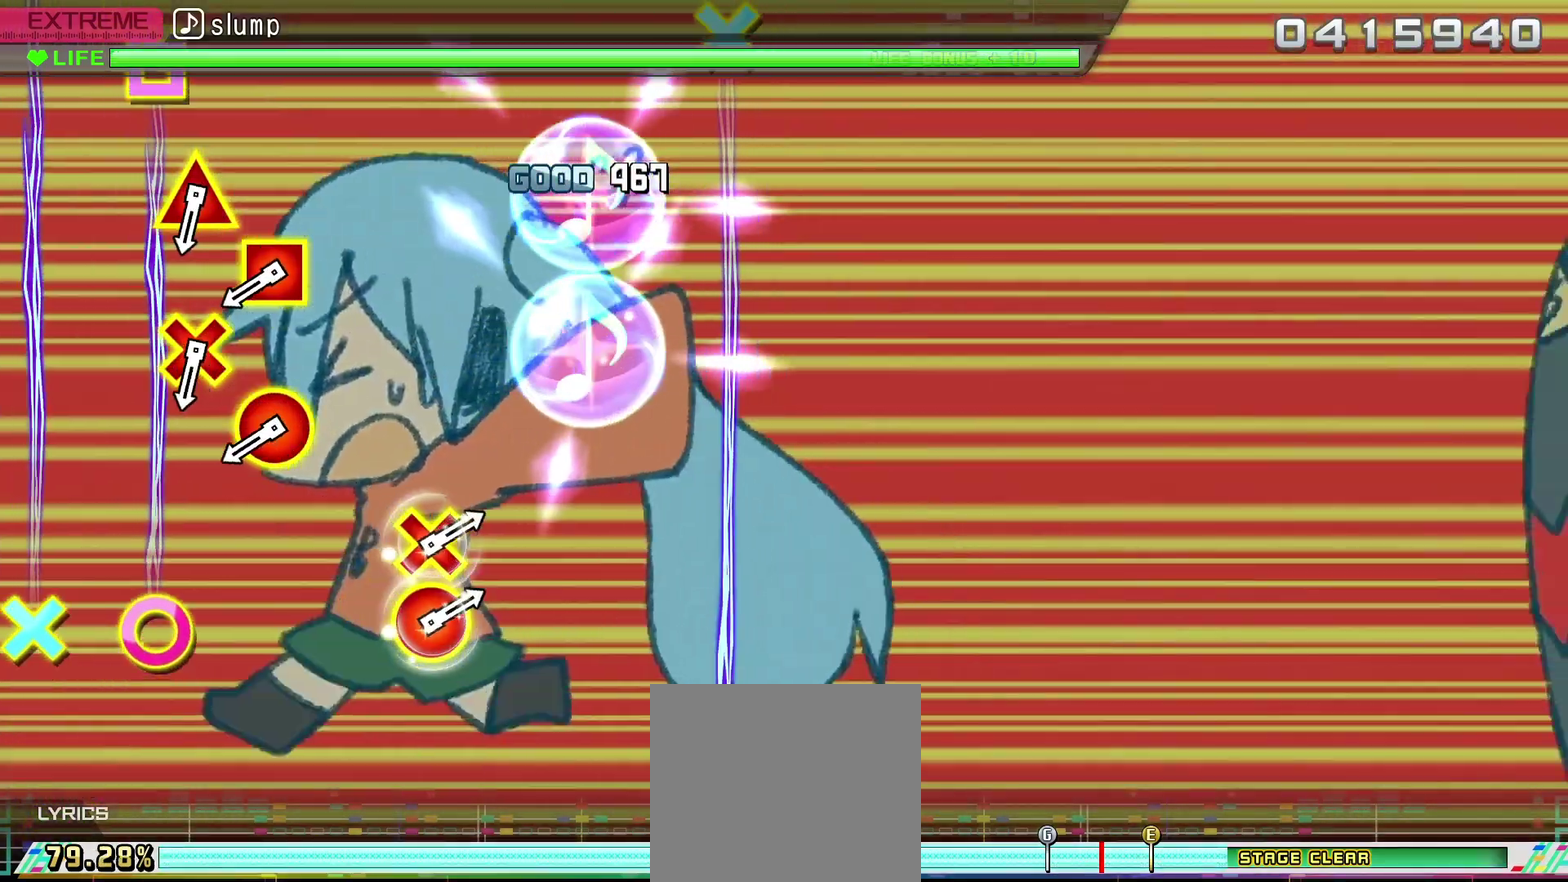
{"dt_ms": 300, "buttons": [], "events": []}
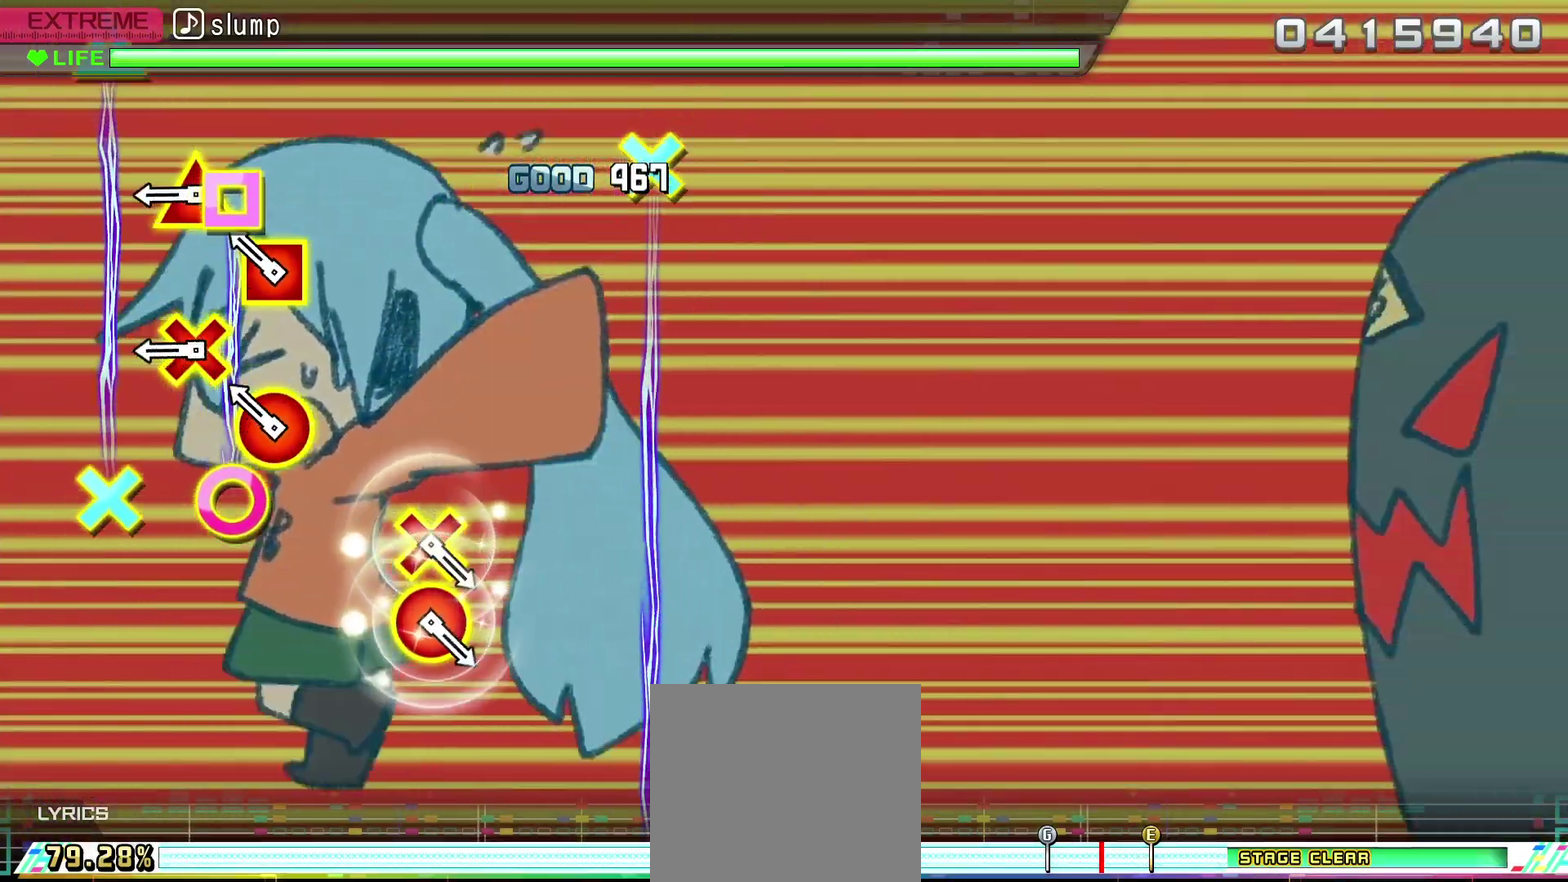
{"dt_ms": 900, "buttons": ["CIRCLE", "DPAD_DOWN"], "events": [[133, "CIRCLE", "down"], [167, "DPAD_LEFT", "down"], [217, "CIRCLE", "up"], [250, "DPAD_LEFT", "up"], [350, "CROSS", "down"], [350, "DPAD_UP", "down"], [433, "CROSS", "up"], [433, "DPAD_UP", "up"], [883, "CIRCLE", "down"], [883, "DPAD_DOWN", "down"]]}
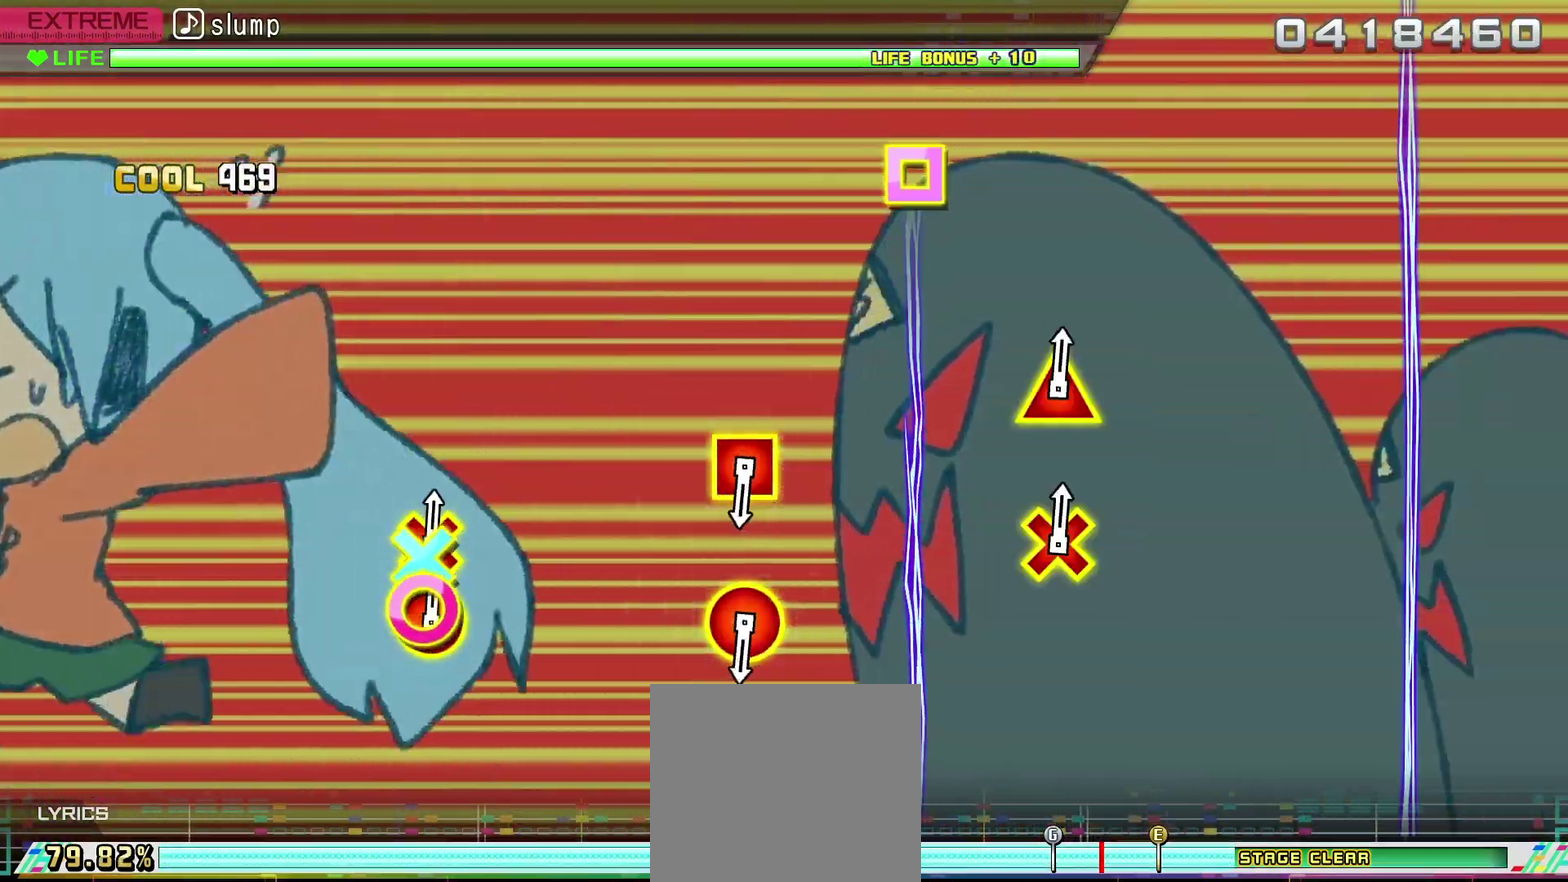
{"dt_ms": 300, "buttons": [], "events": [[117, "DPAD_DOWN", "up"], [150, "CIRCLE", "up"]]}
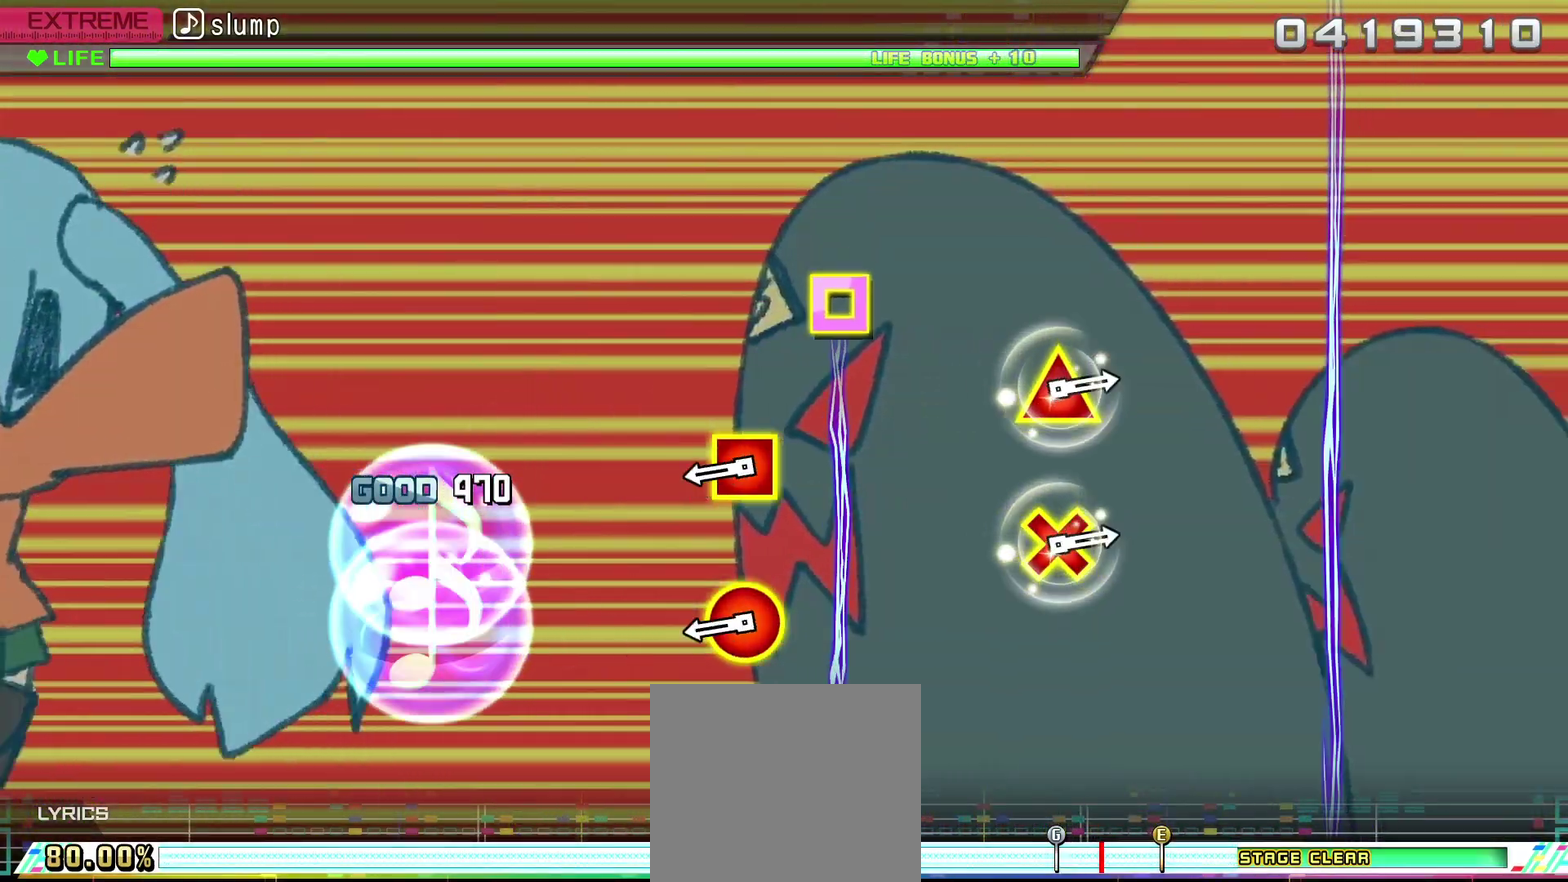
{"dt_ms": 500, "buttons": ["CIRCLE", "DPAD_LEFT"], "events": [[383, "CIRCLE", "down"], [383, "DPAD_LEFT", "down"]]}
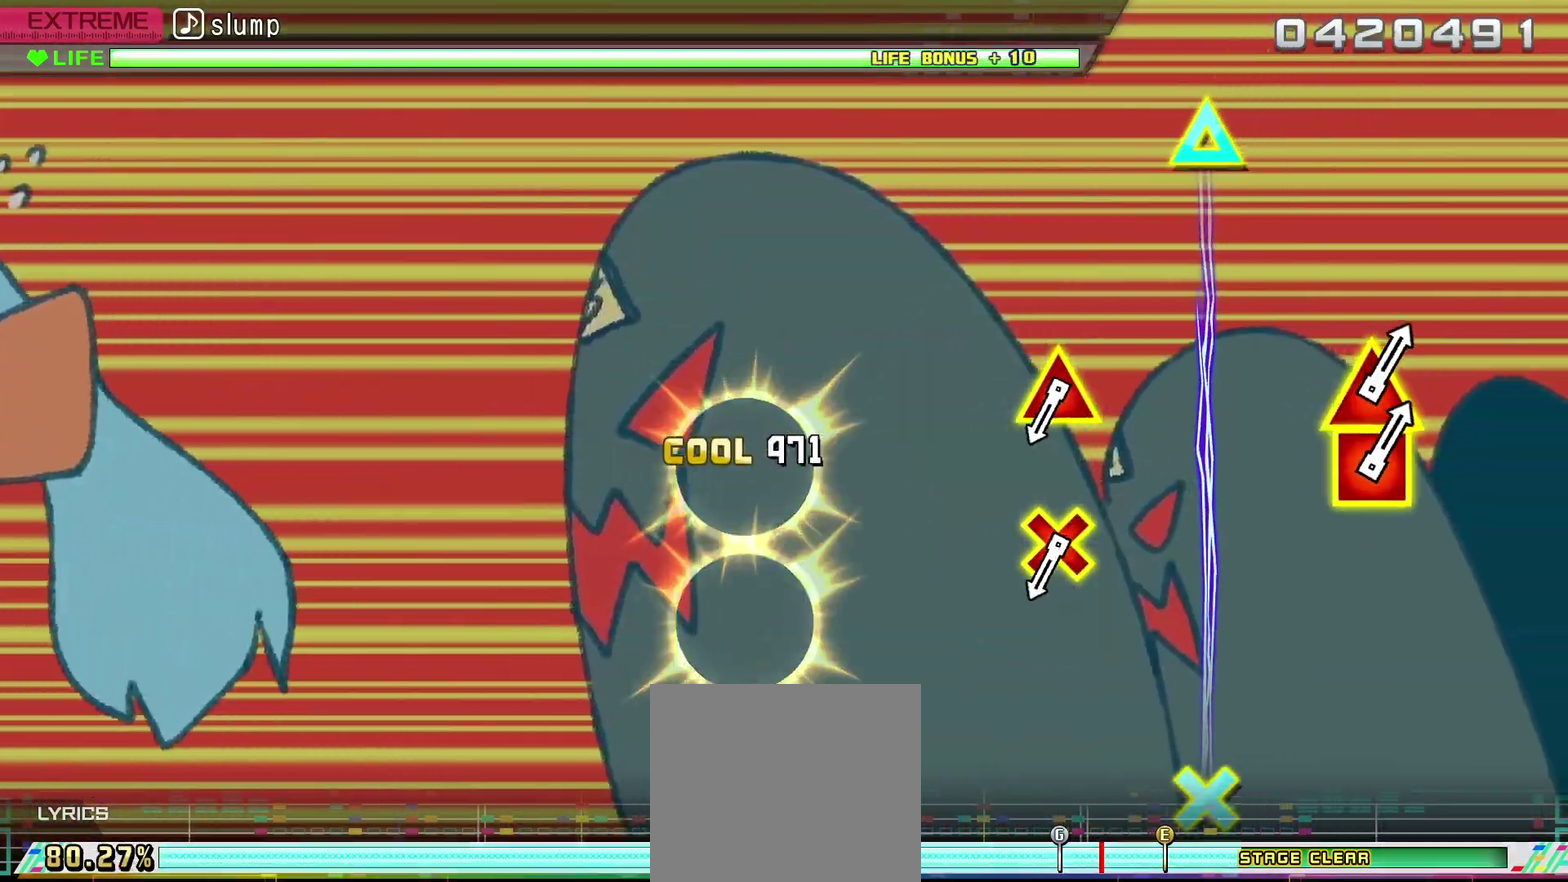
{"dt_ms": 500, "buttons": [], "events": [[17, "CIRCLE", "up"], [17, "DPAD_LEFT", "up"]]}
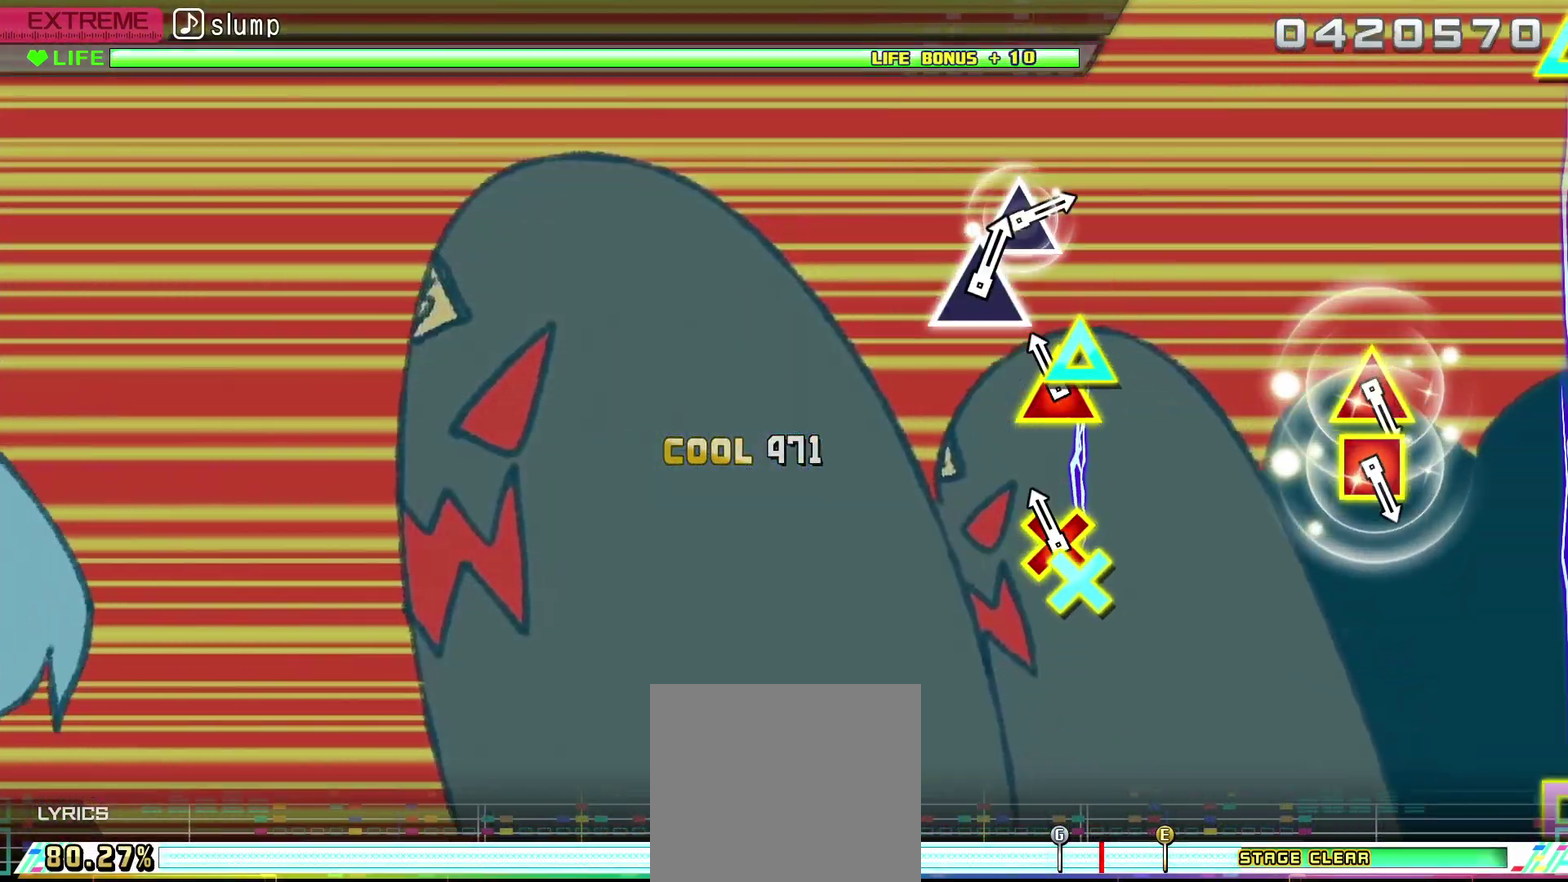
{"dt_ms": 500, "buttons": [], "events": [[83, "DPAD_UP", "down"], [100, "CROSS", "down"], [200, "DPAD_UP", "up"], [217, "CROSS", "up"]]}
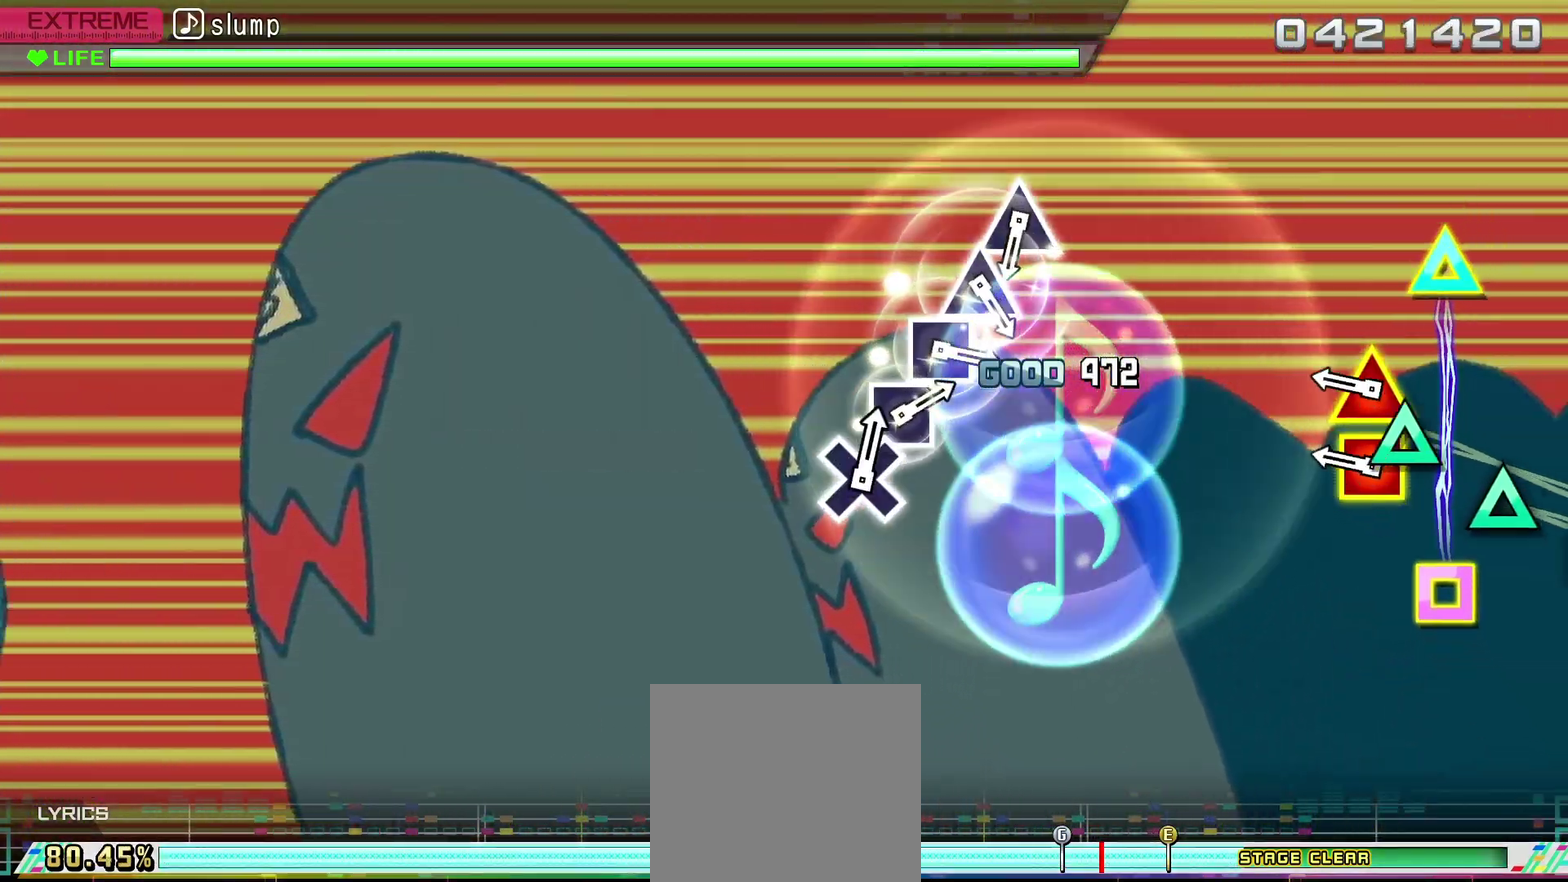
{"dt_ms": 400, "buttons": ["SQUARE", "DPAD_UP"], "events": [[300, "DPAD_UP", "down"], [300, "SQUARE", "down"]]}
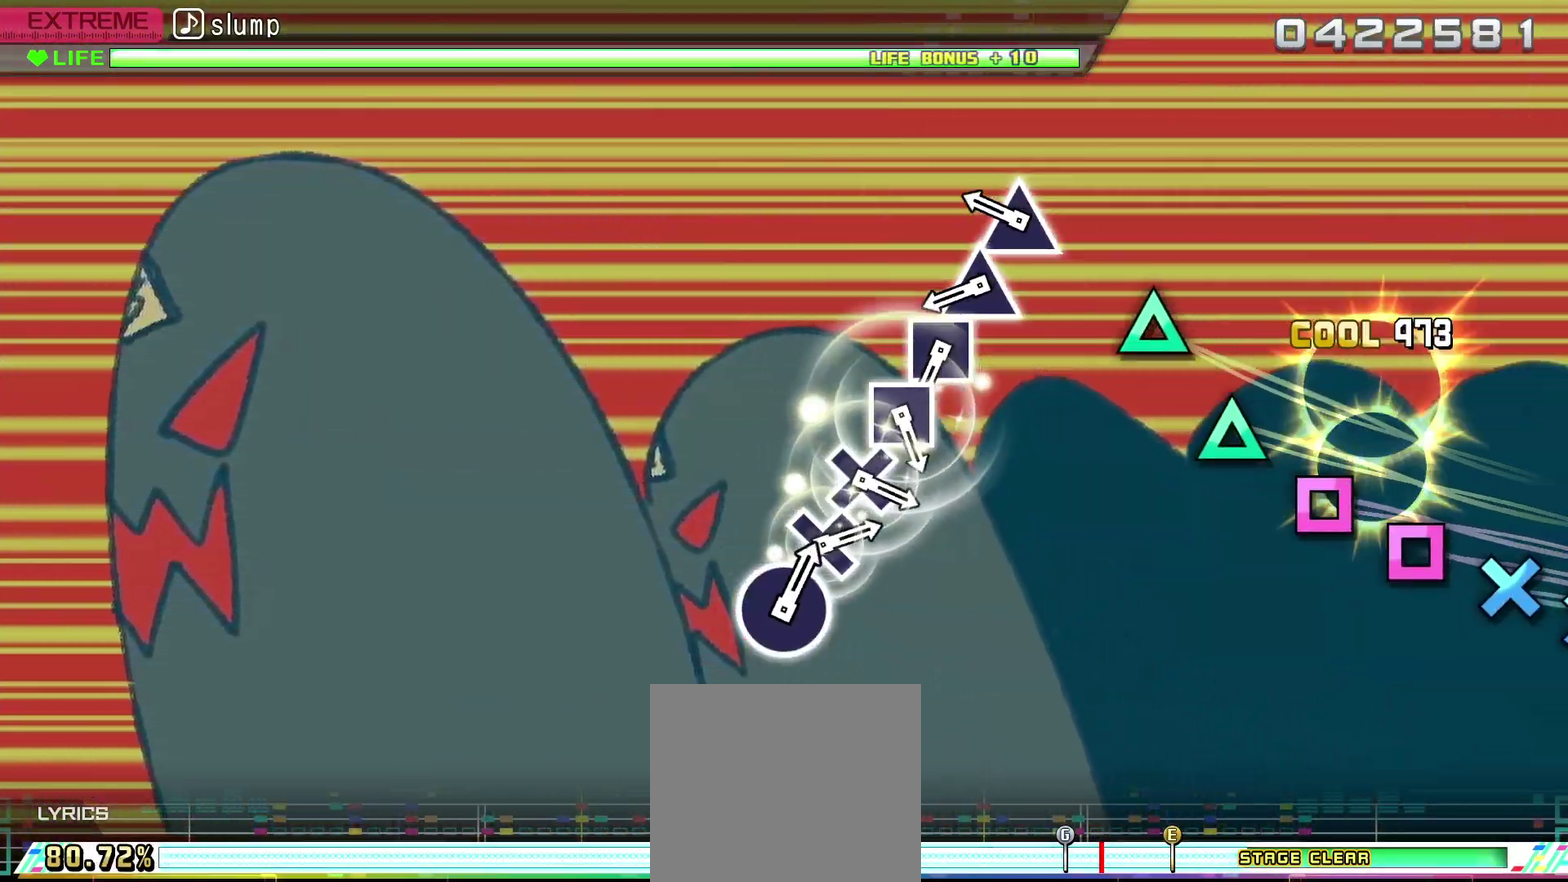
{"dt_ms": 600, "buttons": ["DPAD_LEFT"], "events": [[17, "DPAD_UP", "up"], [17, "SQUARE", "up"], [233, "TRIANGLE", "down"], [350, "TRIANGLE", "up"], [417, "TRIANGLE", "down"], [500, "TRIANGLE", "up"], [600, "DPAD_LEFT", "down"]]}
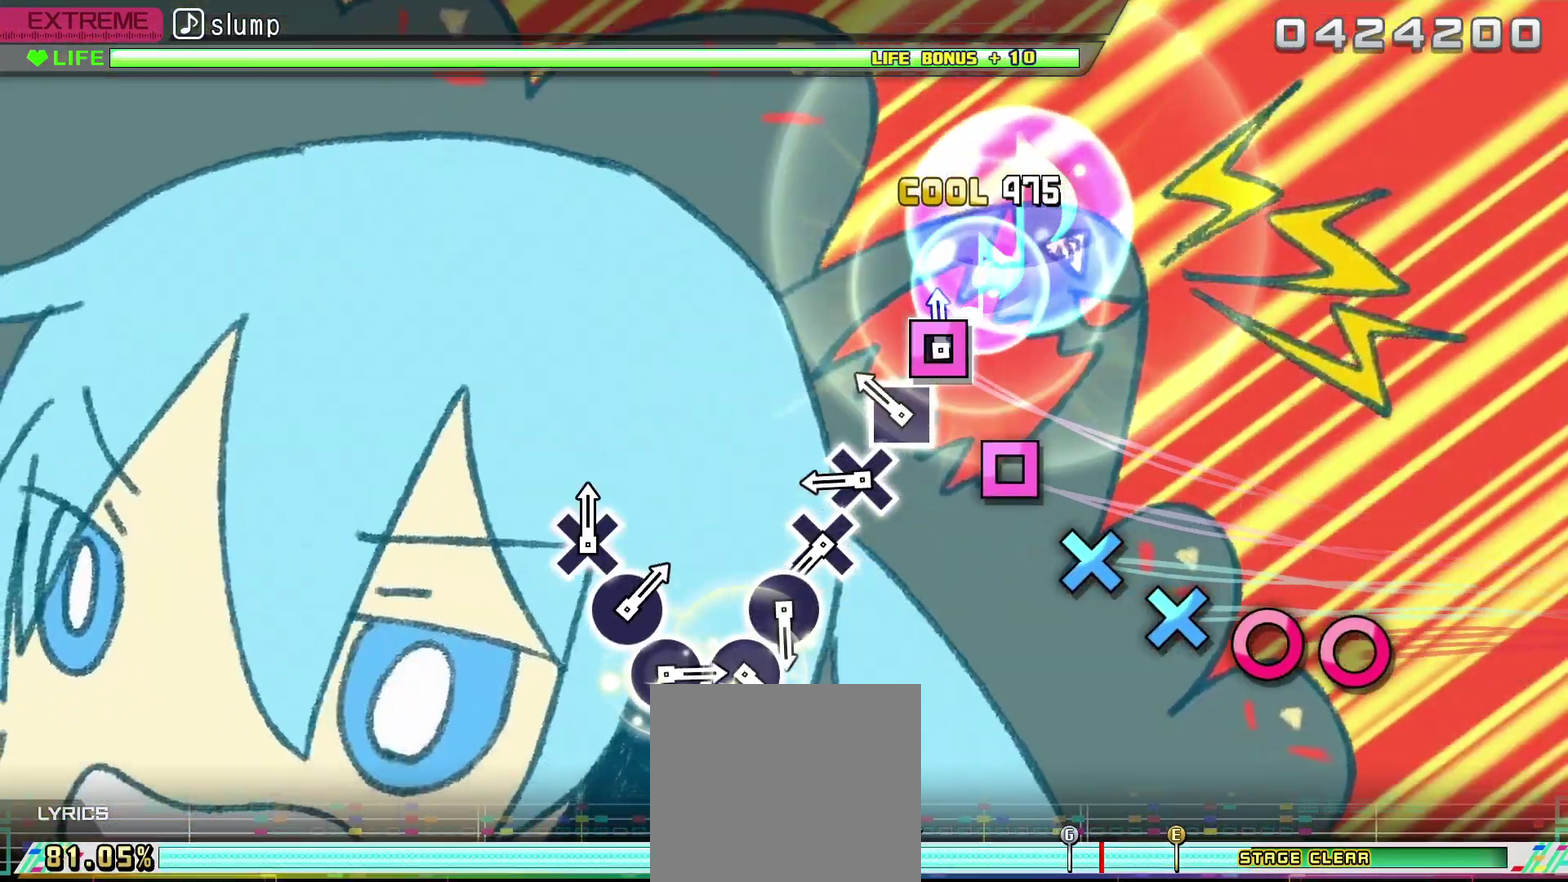
{"dt_ms": 300, "buttons": [], "events": [[83, "DPAD_LEFT", "up"], [150, "DPAD_LEFT", "down"], [267, "DPAD_LEFT", "up"]]}
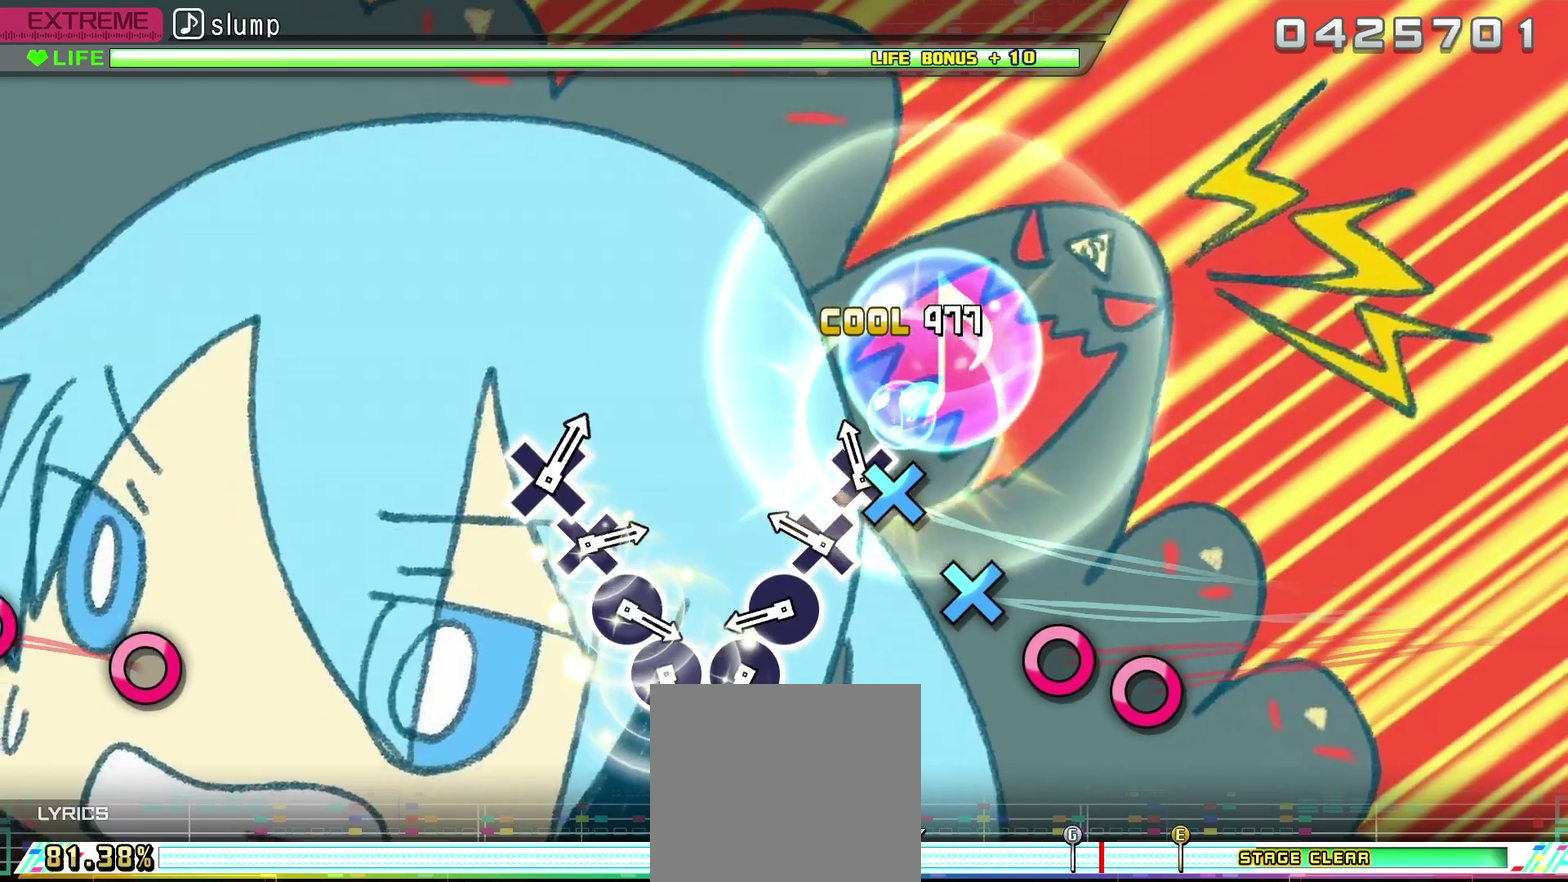
{"dt_ms": 900, "buttons": ["DPAD_RIGHT"], "events": [[67, "CROSS", "down"], [150, "CROSS", "up"], [217, "CROSS", "down"], [333, "CROSS", "up"], [383, "DPAD_RIGHT", "down"], [450, "DPAD_RIGHT", "up"], [583, "DPAD_RIGHT", "down"], [650, "DPAD_RIGHT", "up"], [733, "DPAD_RIGHT", "down"], [817, "DPAD_RIGHT", "up"], [900, "DPAD_RIGHT", "down"]]}
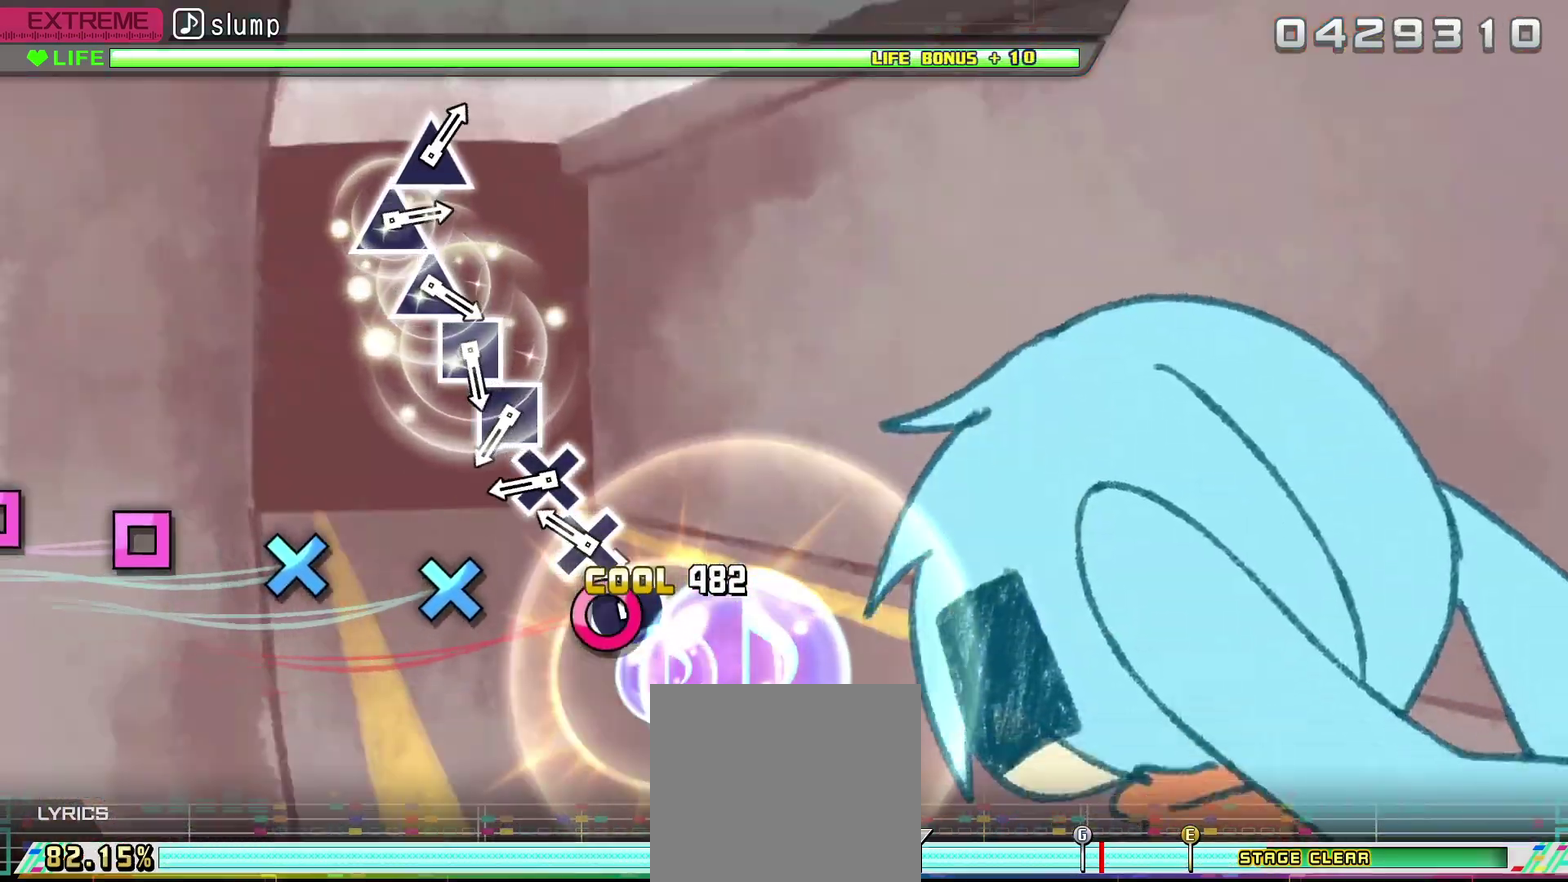
{"dt_ms": 300, "buttons": [], "events": [[83, "DPAD_RIGHT", "up"], [200, "CROSS", "down"], [300, "CROSS", "up"]]}
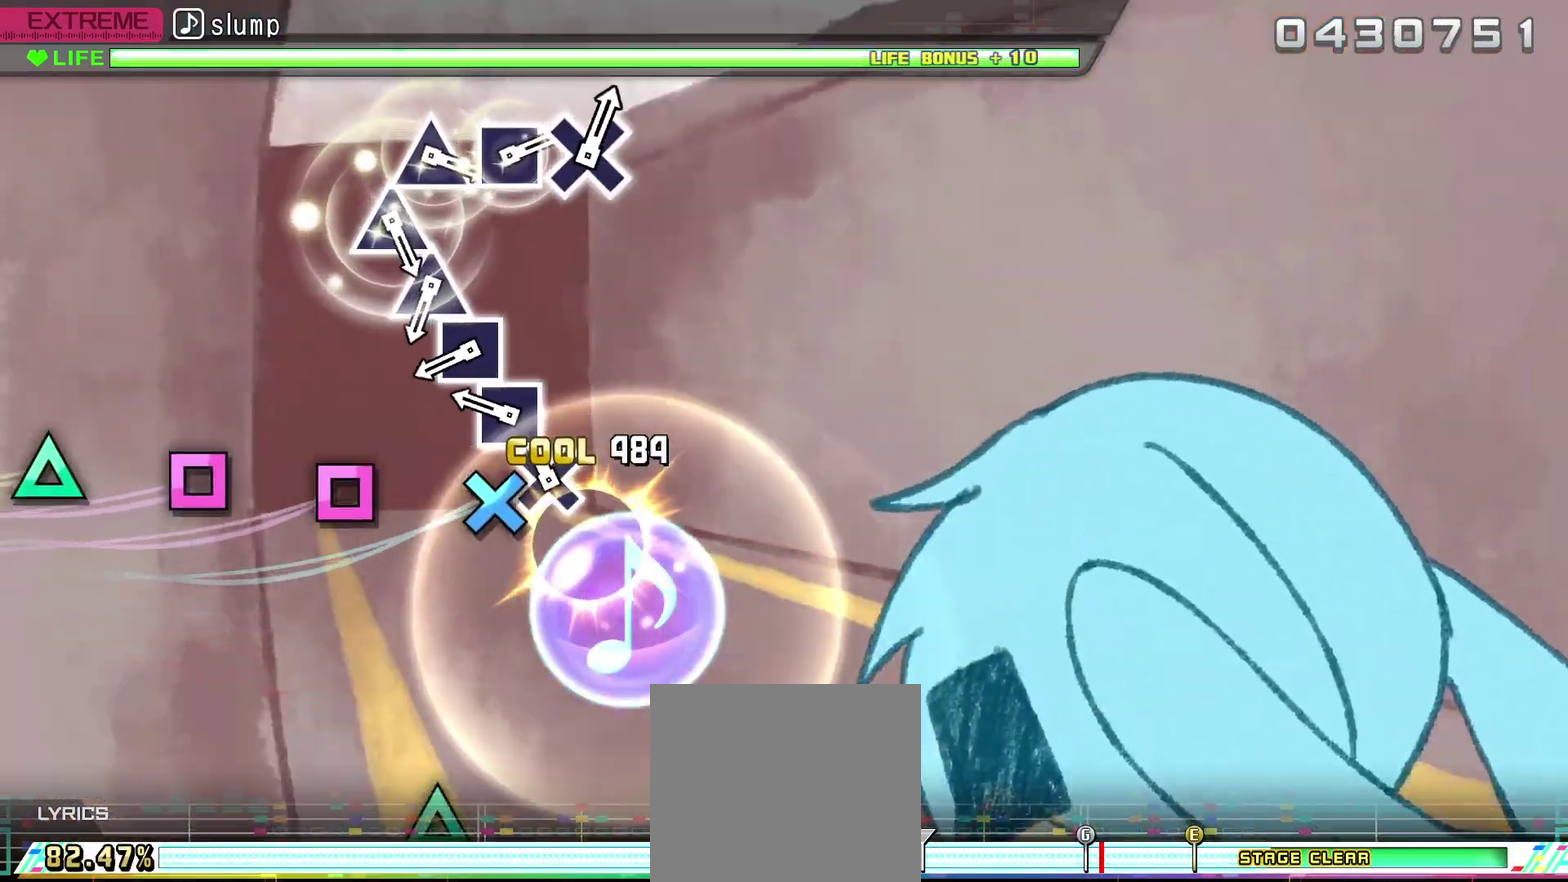
{"dt_ms": 600, "buttons": ["TRIANGLE"], "events": [[83, "CROSS", "down"], [183, "CROSS", "up"], [250, "DPAD_LEFT", "down"], [317, "DPAD_LEFT", "up"], [417, "DPAD_LEFT", "down"], [517, "DPAD_LEFT", "up"], [600, "TRIANGLE", "down"]]}
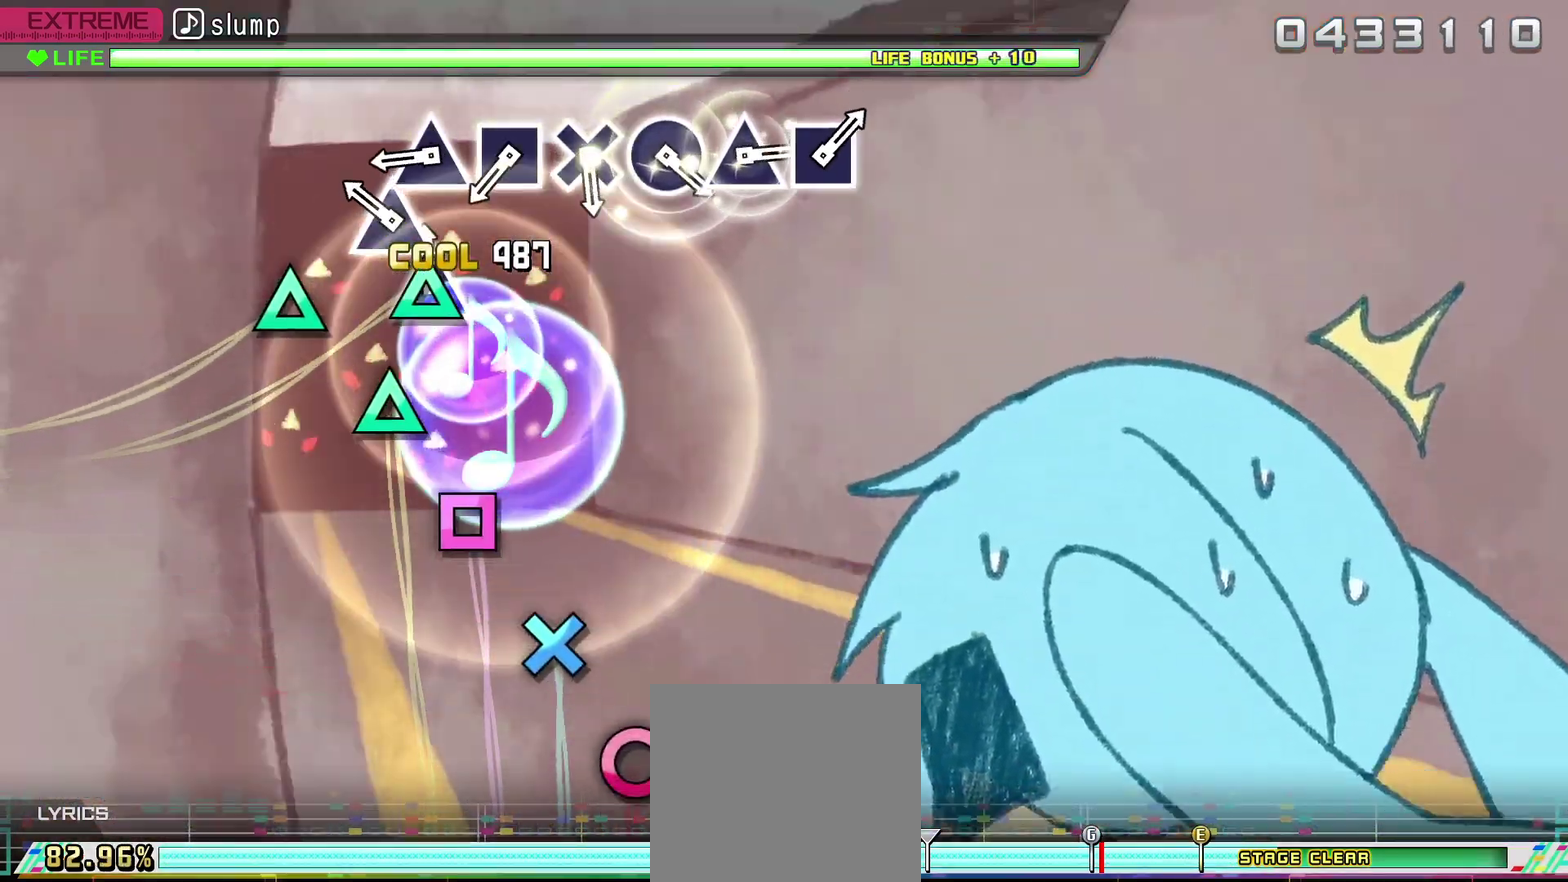
{"dt_ms": 400, "buttons": ["TRIANGLE"], "events": [[100, "TRIANGLE", "up"], [200, "TRIANGLE", "down"], [267, "TRIANGLE", "up"], [367, "TRIANGLE", "down"]]}
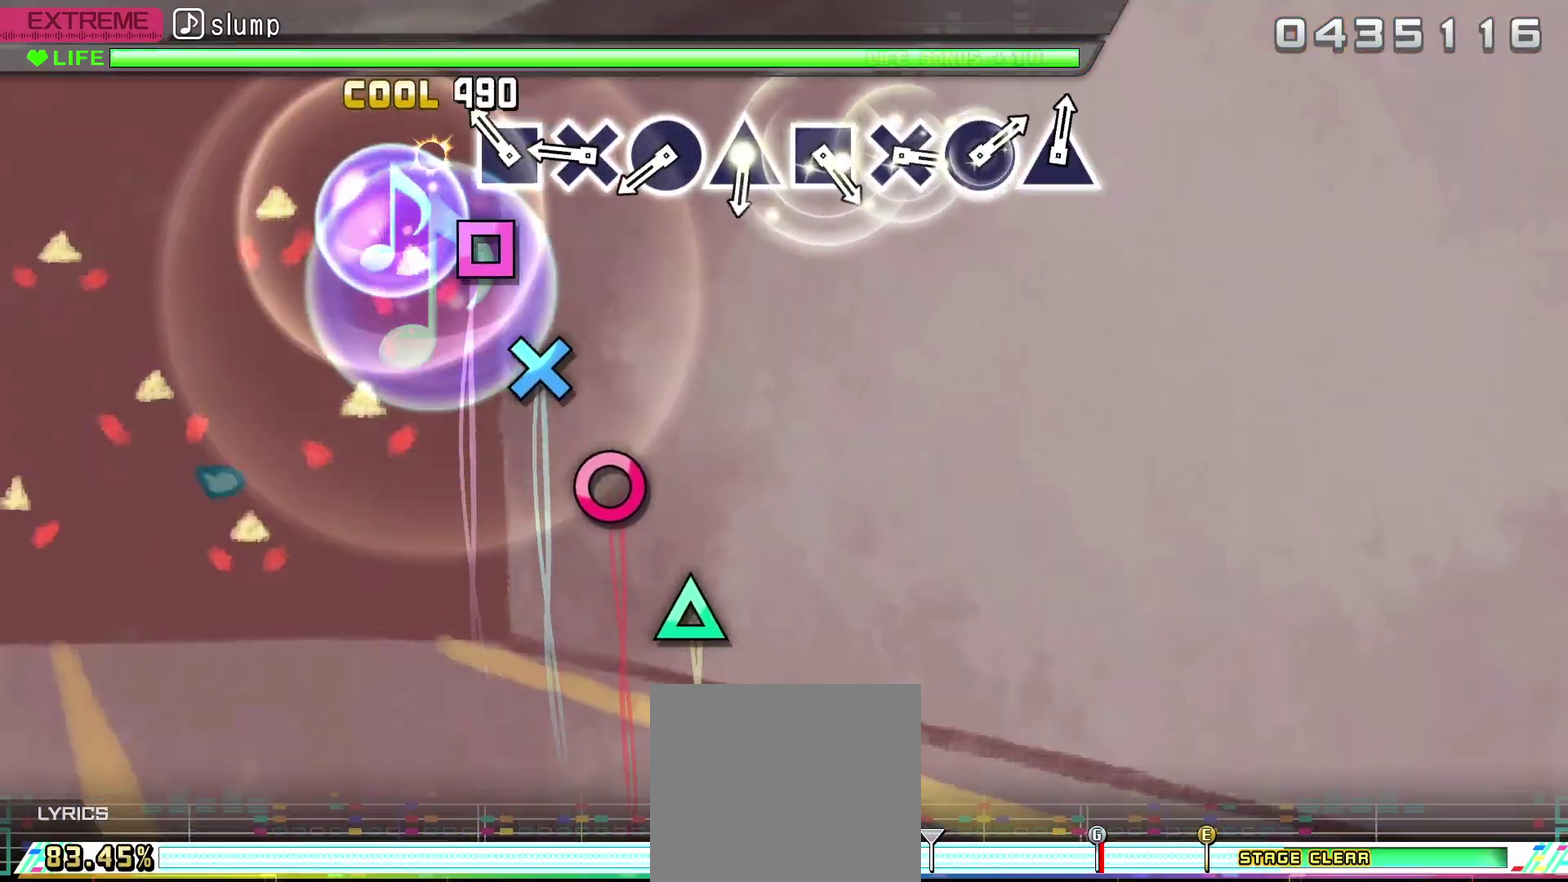
{"dt_ms": 500, "buttons": ["DPAD_RIGHT"], "events": [[67, "TRIANGLE", "up"], [133, "DPAD_LEFT", "down"], [250, "DPAD_LEFT", "up"], [283, "CROSS", "down"], [417, "CROSS", "up"], [467, "DPAD_RIGHT", "down"]]}
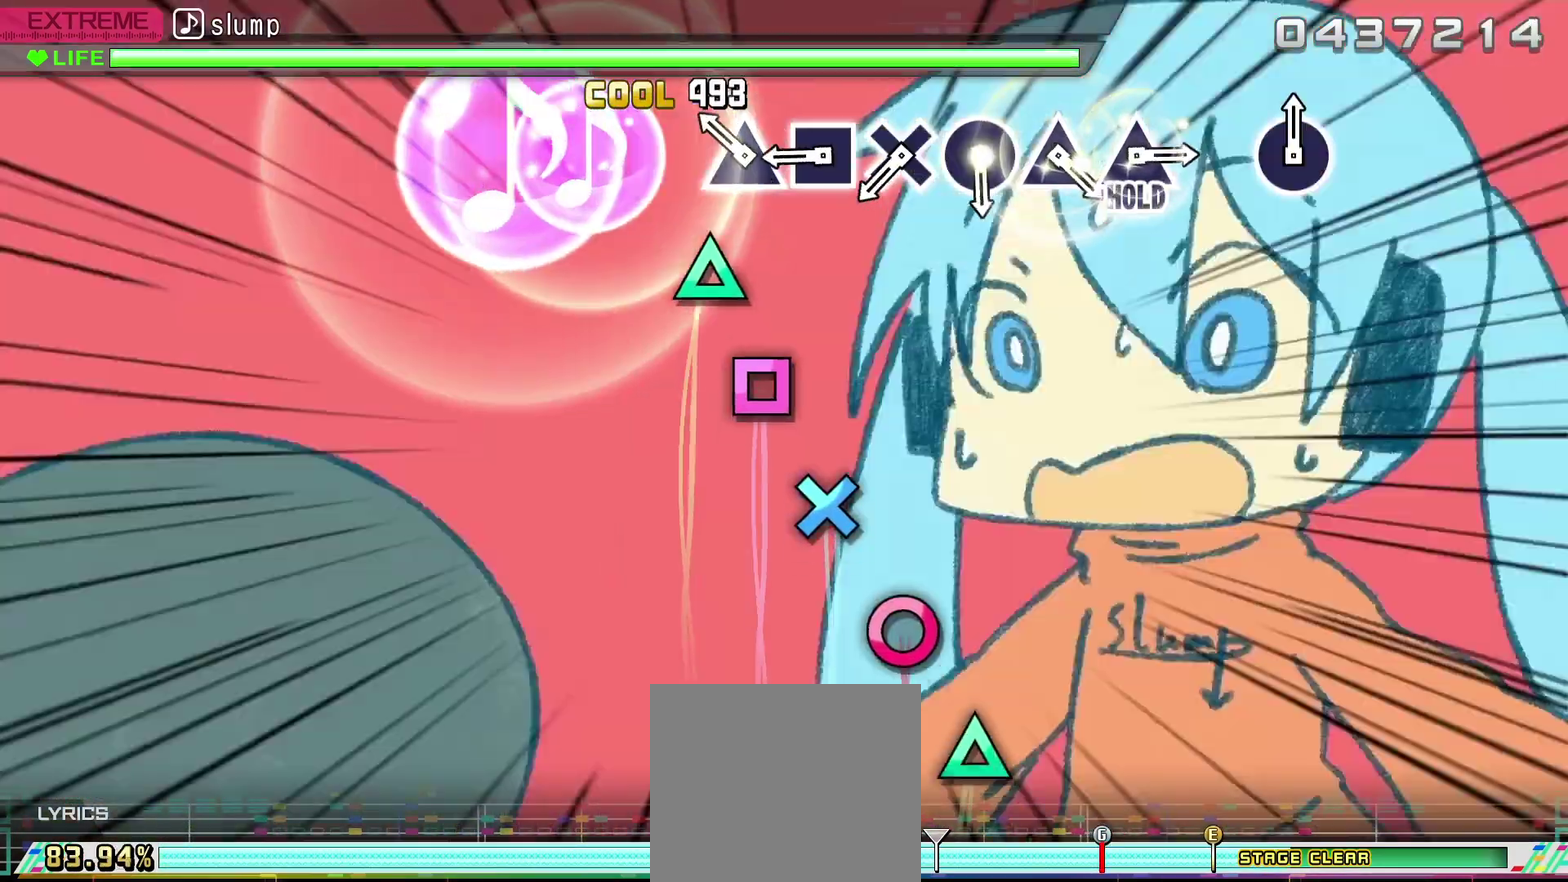
{"dt_ms": 500, "buttons": ["CROSS"], "events": [[83, "DPAD_RIGHT", "up"], [167, "TRIANGLE", "down"], [283, "TRIANGLE", "up"], [317, "DPAD_LEFT", "down"], [417, "DPAD_LEFT", "up"], [500, "CROSS", "down"]]}
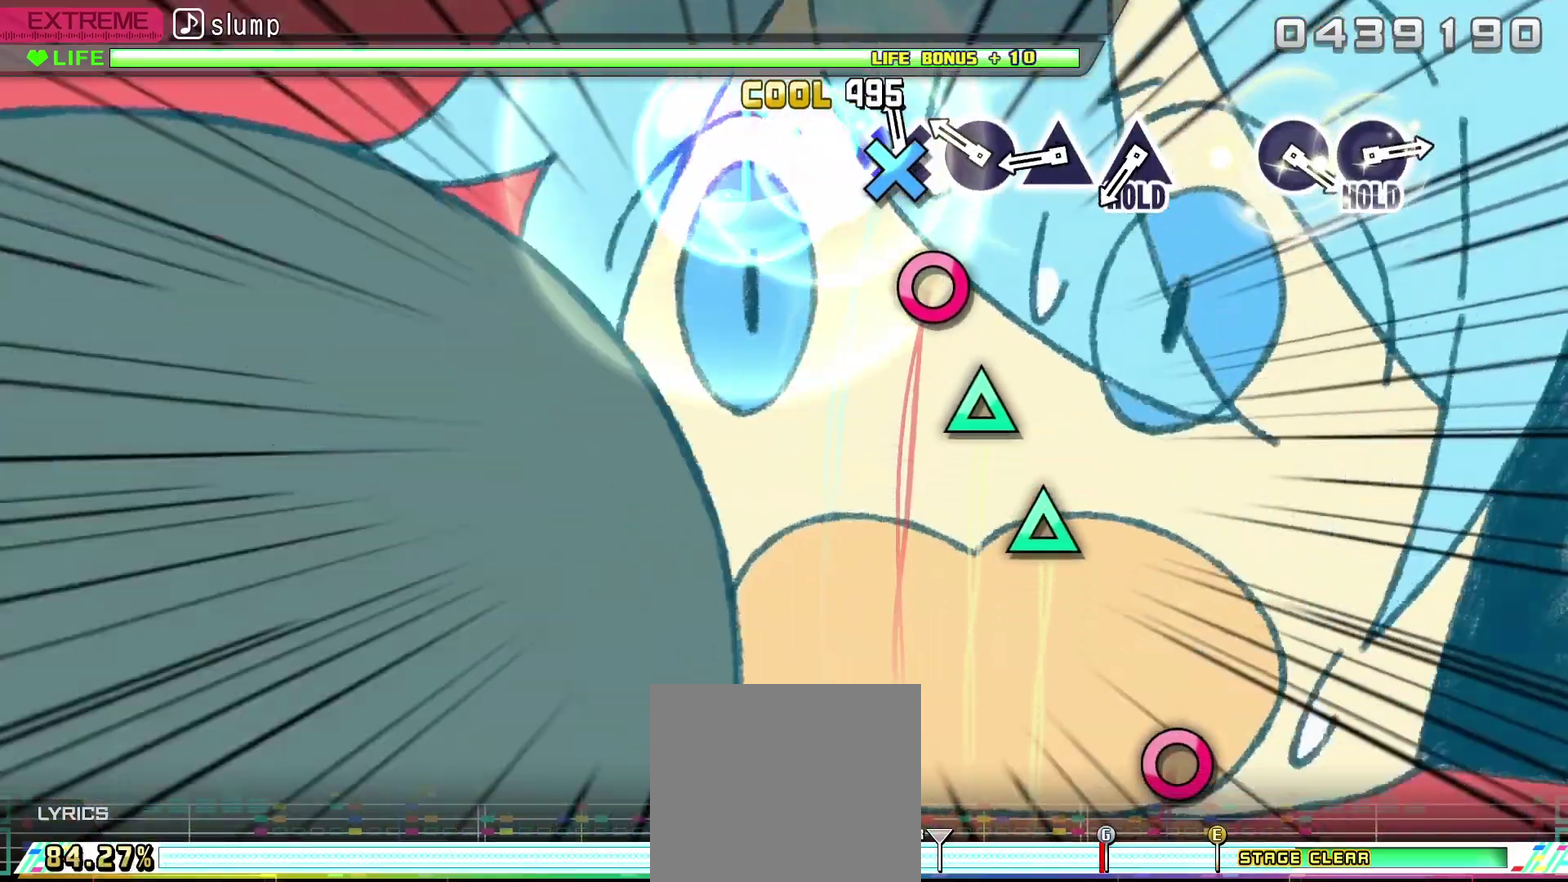
{"dt_ms": 400, "buttons": ["TRIANGLE"], "events": [[117, "CROSS", "up"], [167, "DPAD_RIGHT", "down"], [283, "DPAD_RIGHT", "up"], [350, "TRIANGLE", "down"]]}
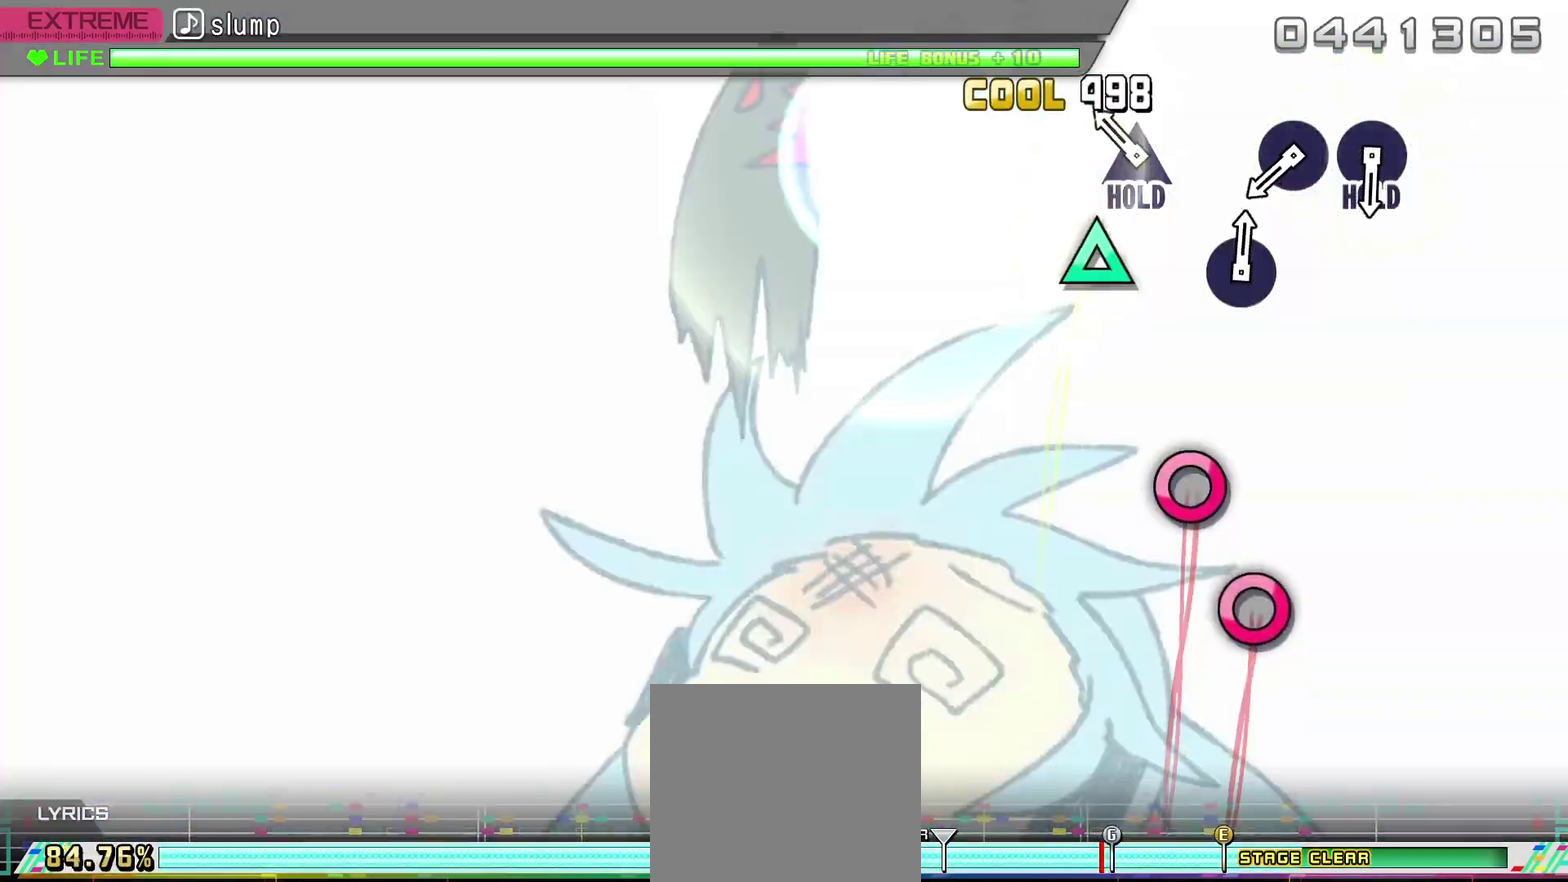
{"dt_ms": 600, "buttons": ["R2"], "events": [[17, "TRIANGLE", "up"], [133, "TRIANGLE", "down"], [183, "R2", "down"], [233, "TRIANGLE", "up"], [467, "DPAD_RIGHT", "down"], [550, "DPAD_RIGHT", "up"]]}
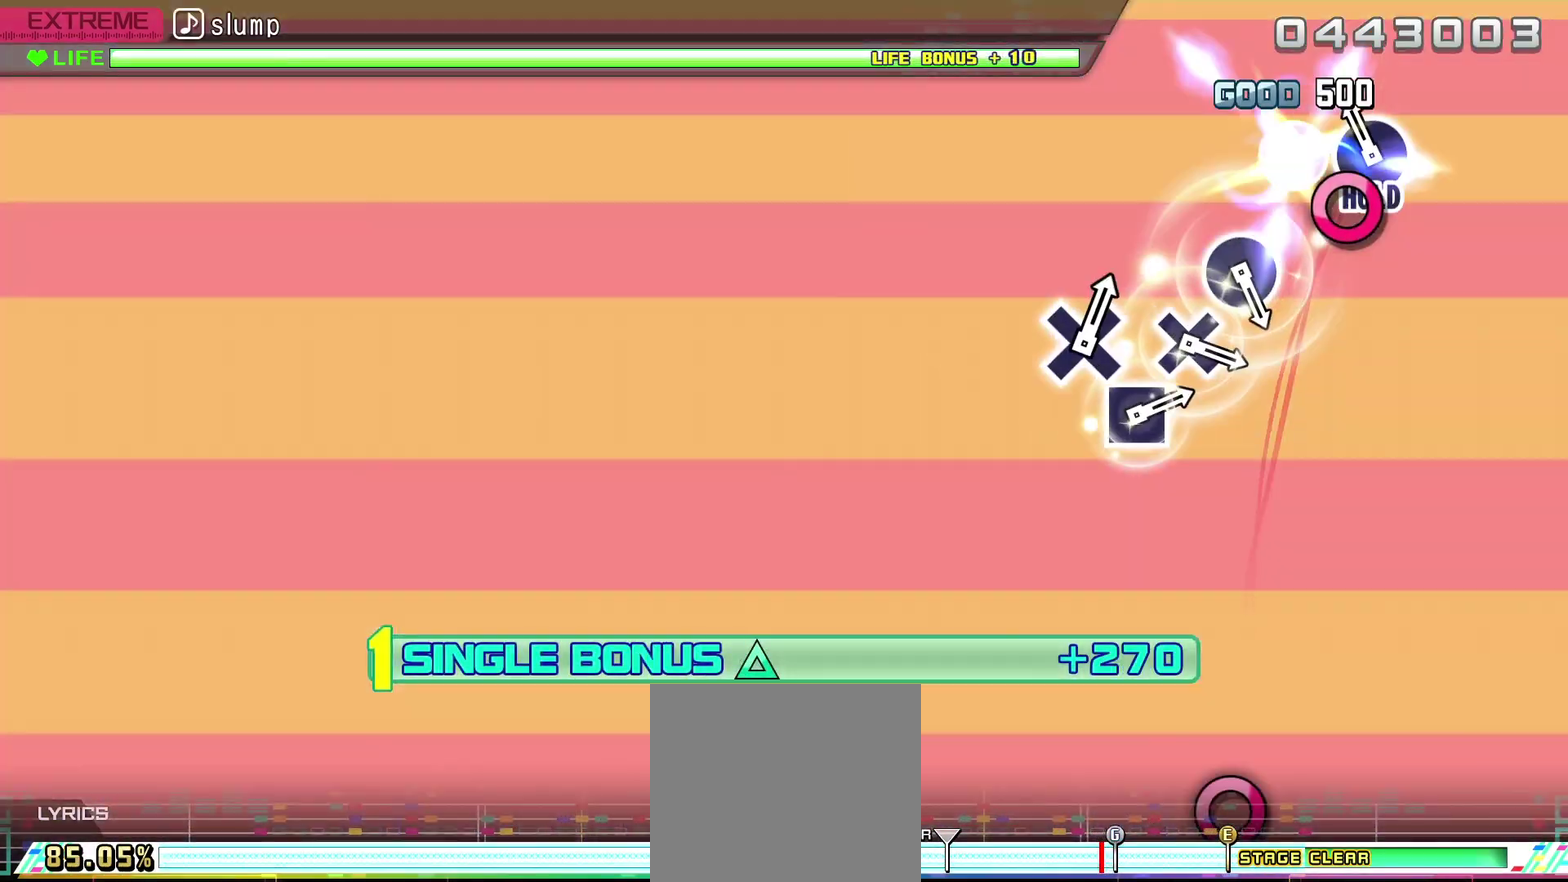
{"dt_ms": 300, "buttons": ["L2"], "events": [[50, "DPAD_RIGHT", "down"], [100, "L2", "down"], [200, "DPAD_RIGHT", "up"], [200, "R2", "up"]]}
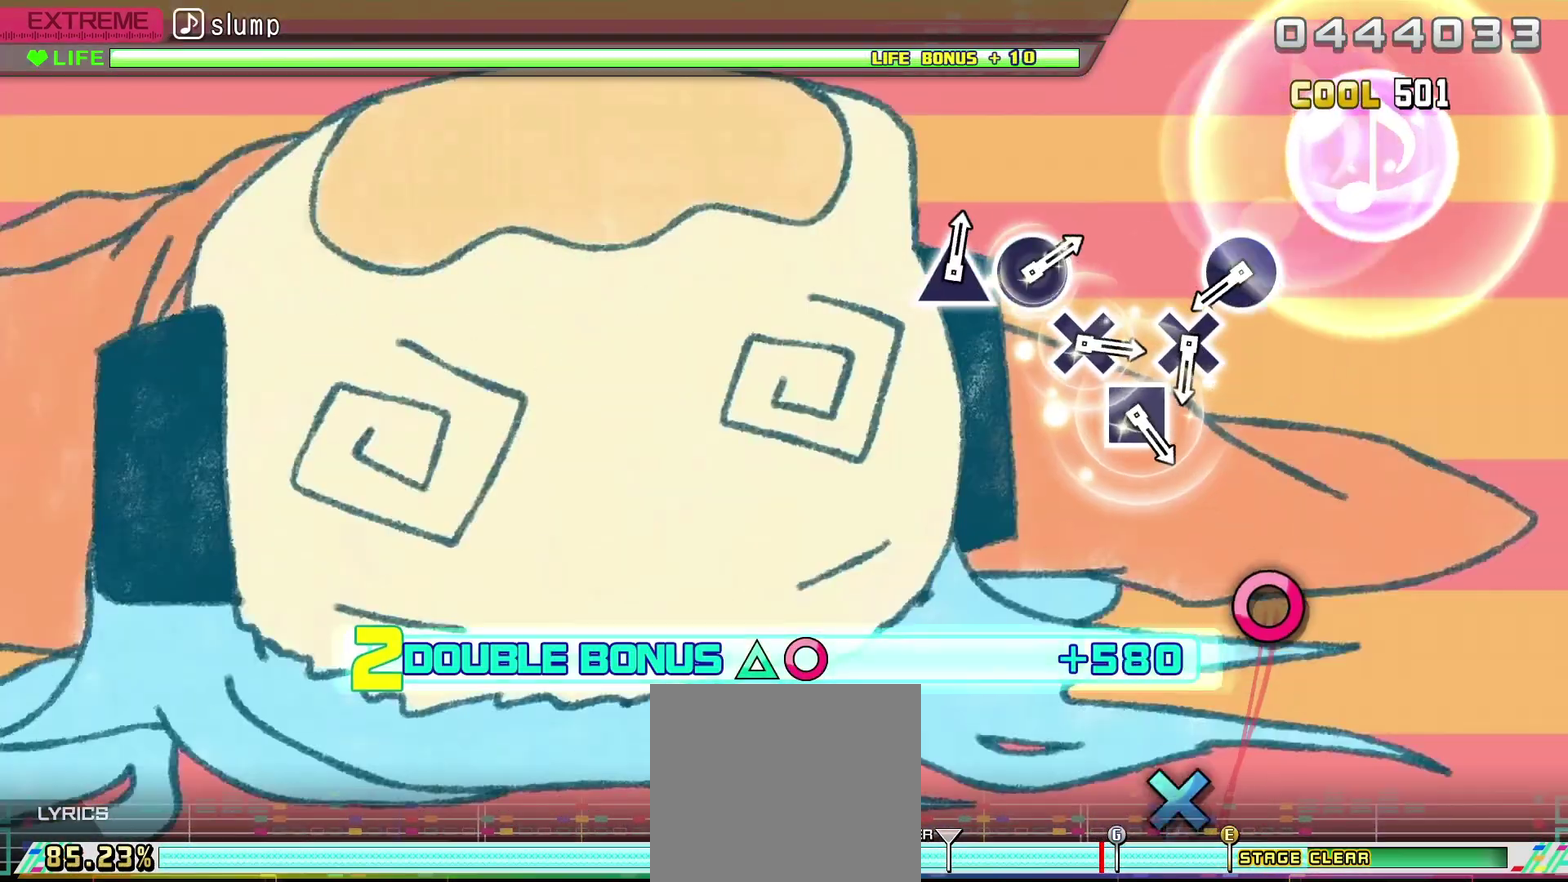
{"dt_ms": 700, "buttons": ["L2", "DPAD_DOWN"], "events": [[467, "CIRCLE", "down"], [633, "CIRCLE", "up"], [667, "DPAD_DOWN", "down"]]}
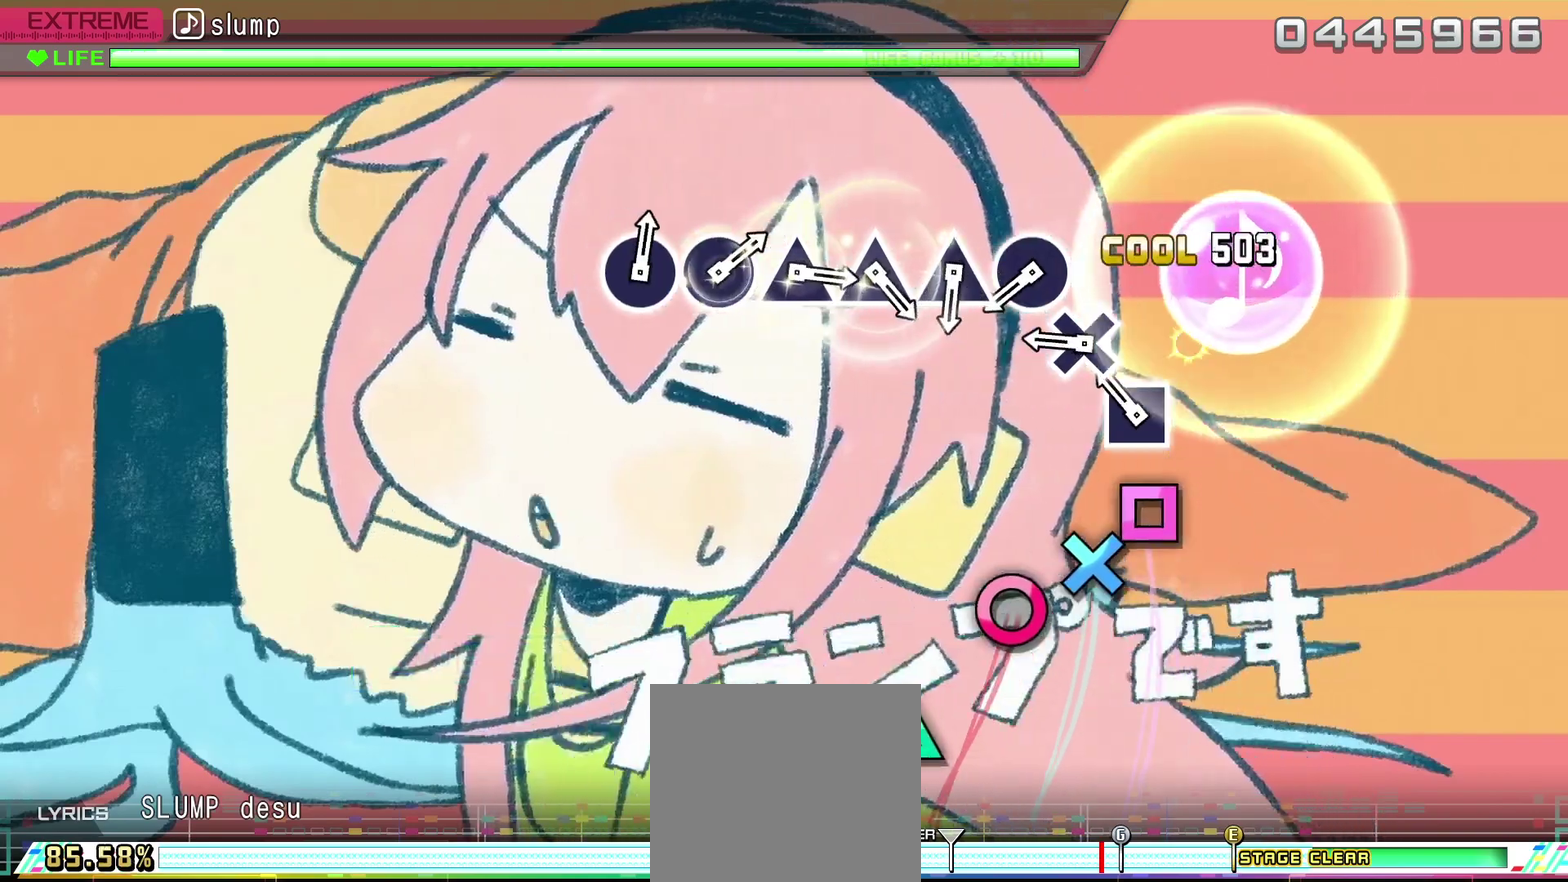
{"dt_ms": 400, "buttons": ["L2", "DPAD_DOWN"], "events": [[83, "DPAD_DOWN", "up"], [167, "SQUARE", "down"], [300, "SQUARE", "up"], [333, "DPAD_DOWN", "down"]]}
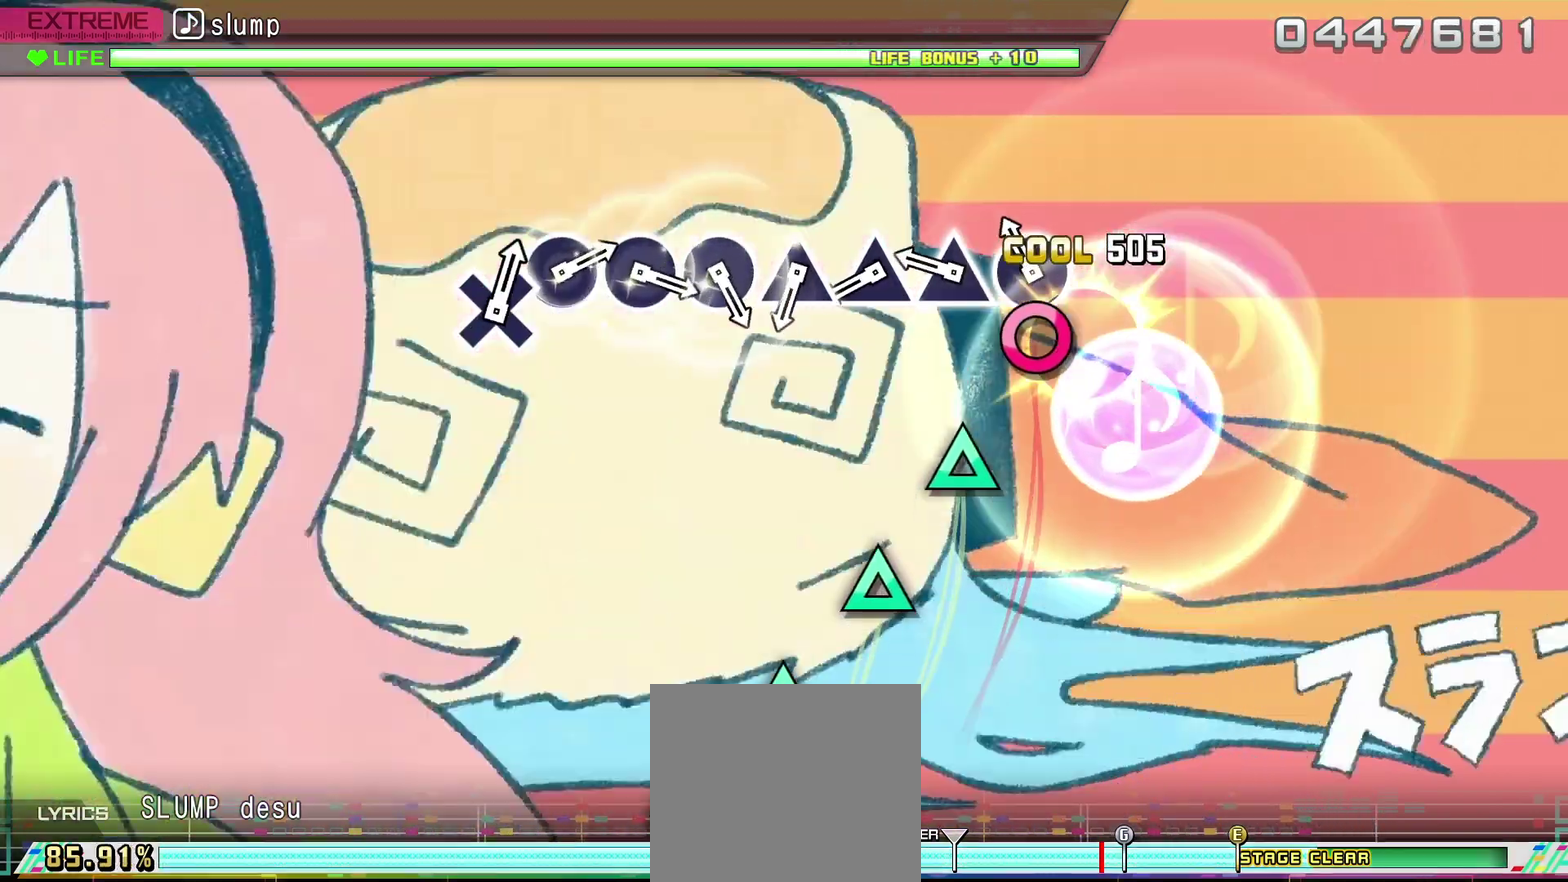
{"dt_ms": 600, "buttons": ["L2", "DPAD_UP"], "events": [[33, "DPAD_DOWN", "up"], [100, "CIRCLE", "down"], [183, "CIRCLE", "up"], [267, "DPAD_UP", "down"], [367, "DPAD_UP", "up"], [433, "DPAD_UP", "down"], [500, "DPAD_UP", "up"], [600, "DPAD_UP", "down"]]}
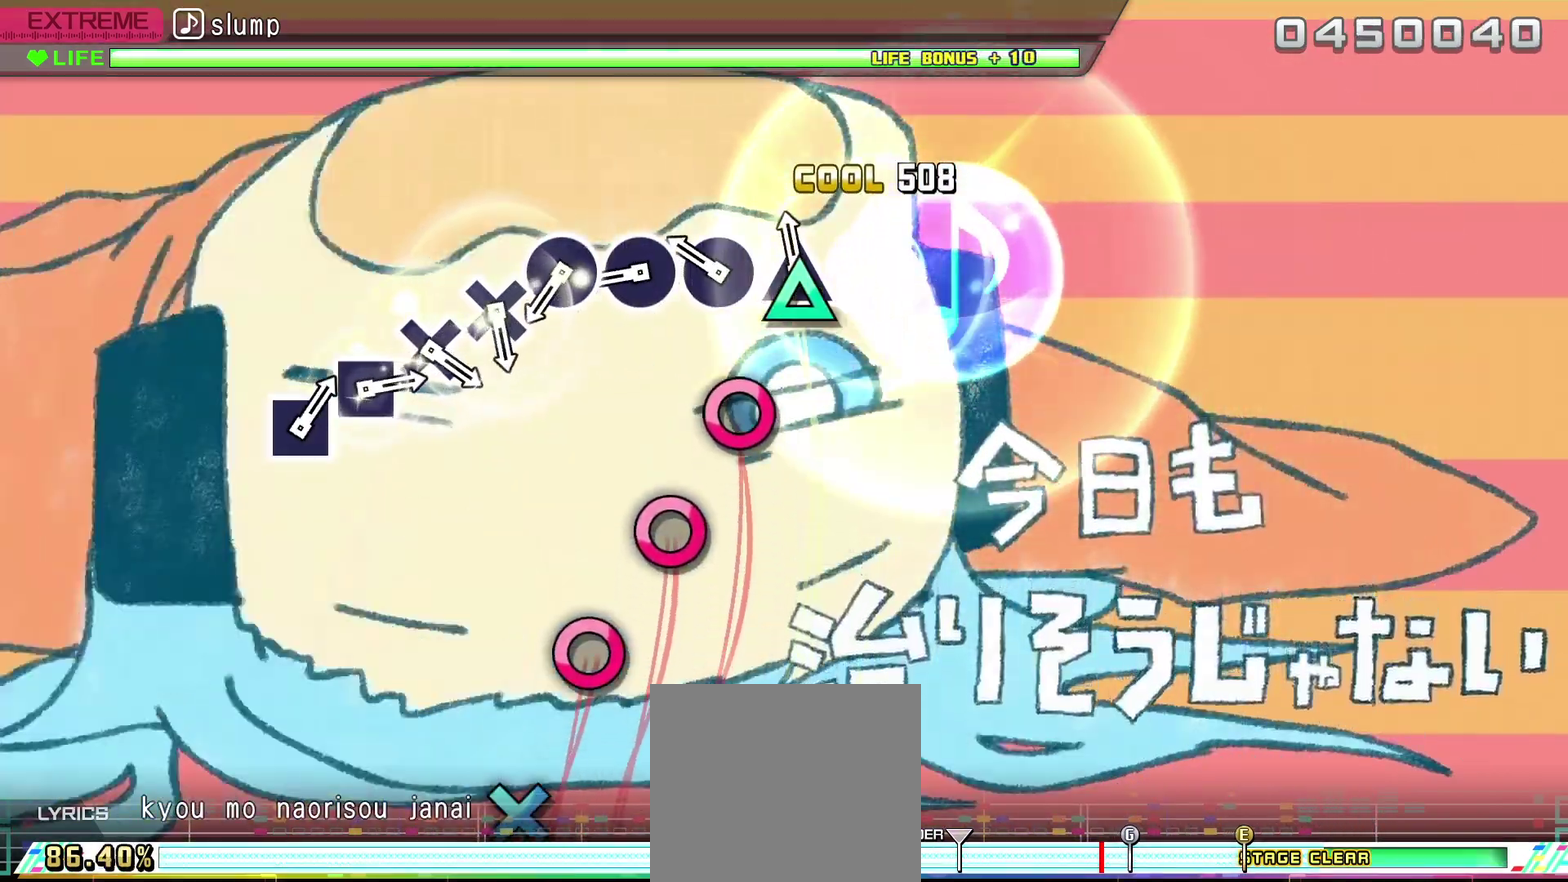
{"dt_ms": 300, "buttons": ["L2"], "events": [[83, "DPAD_UP", "up"], [217, "CIRCLE", "down"], [283, "CIRCLE", "up"]]}
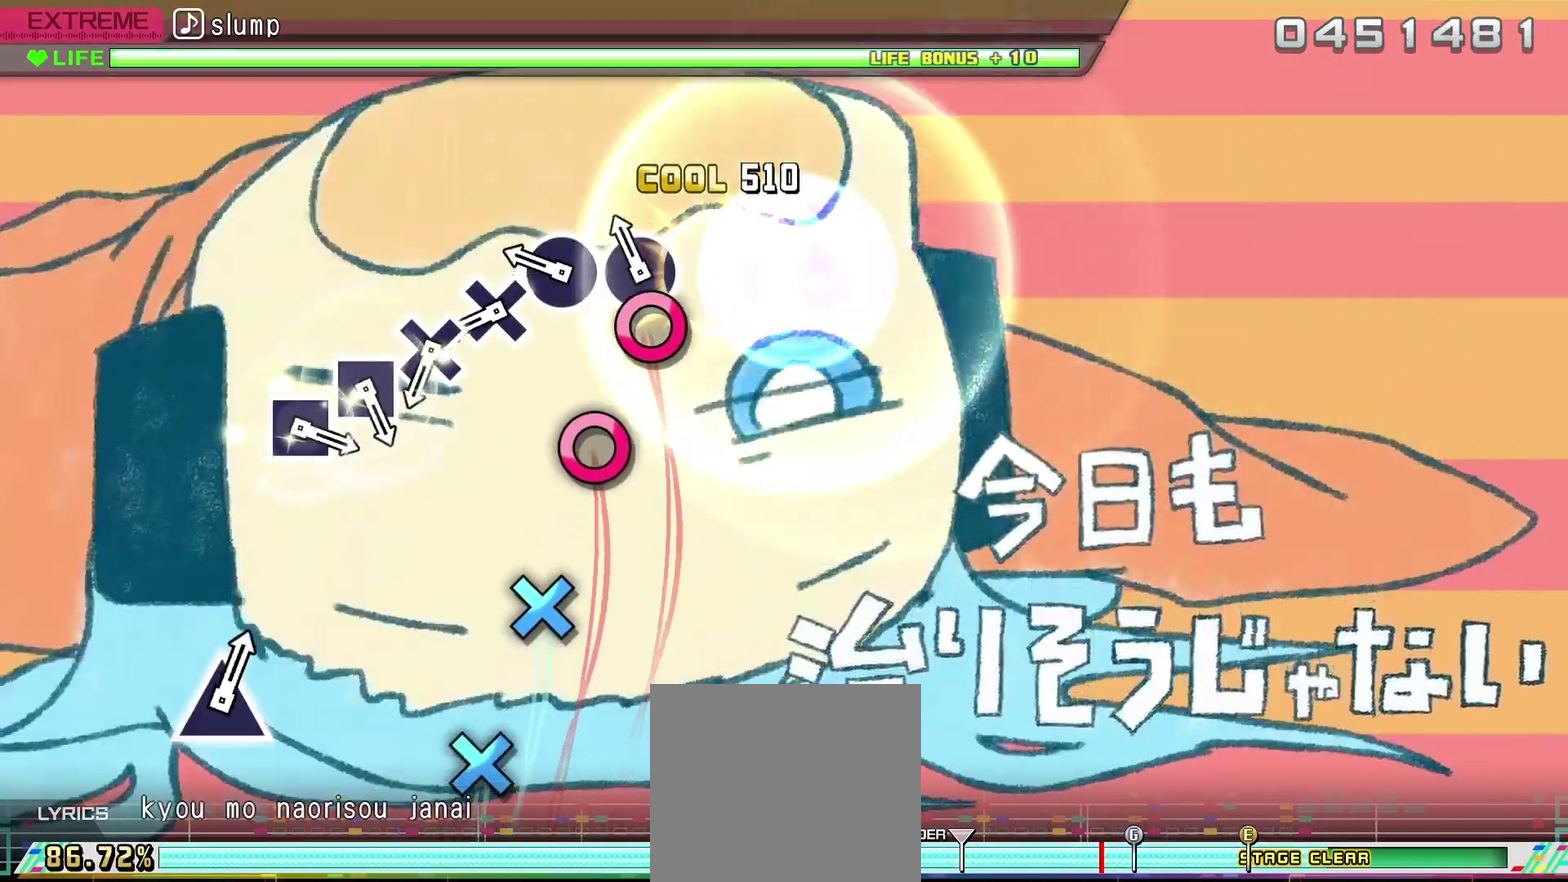
{"dt_ms": 800, "buttons": ["SQUARE", "L2"], "events": [[83, "CIRCLE", "down"], [167, "CIRCLE", "up"], [233, "CIRCLE", "down"], [333, "CIRCLE", "up"], [417, "DPAD_DOWN", "down"], [517, "DPAD_DOWN", "up"], [600, "DPAD_DOWN", "down"], [683, "DPAD_DOWN", "up"], [800, "SQUARE", "down"]]}
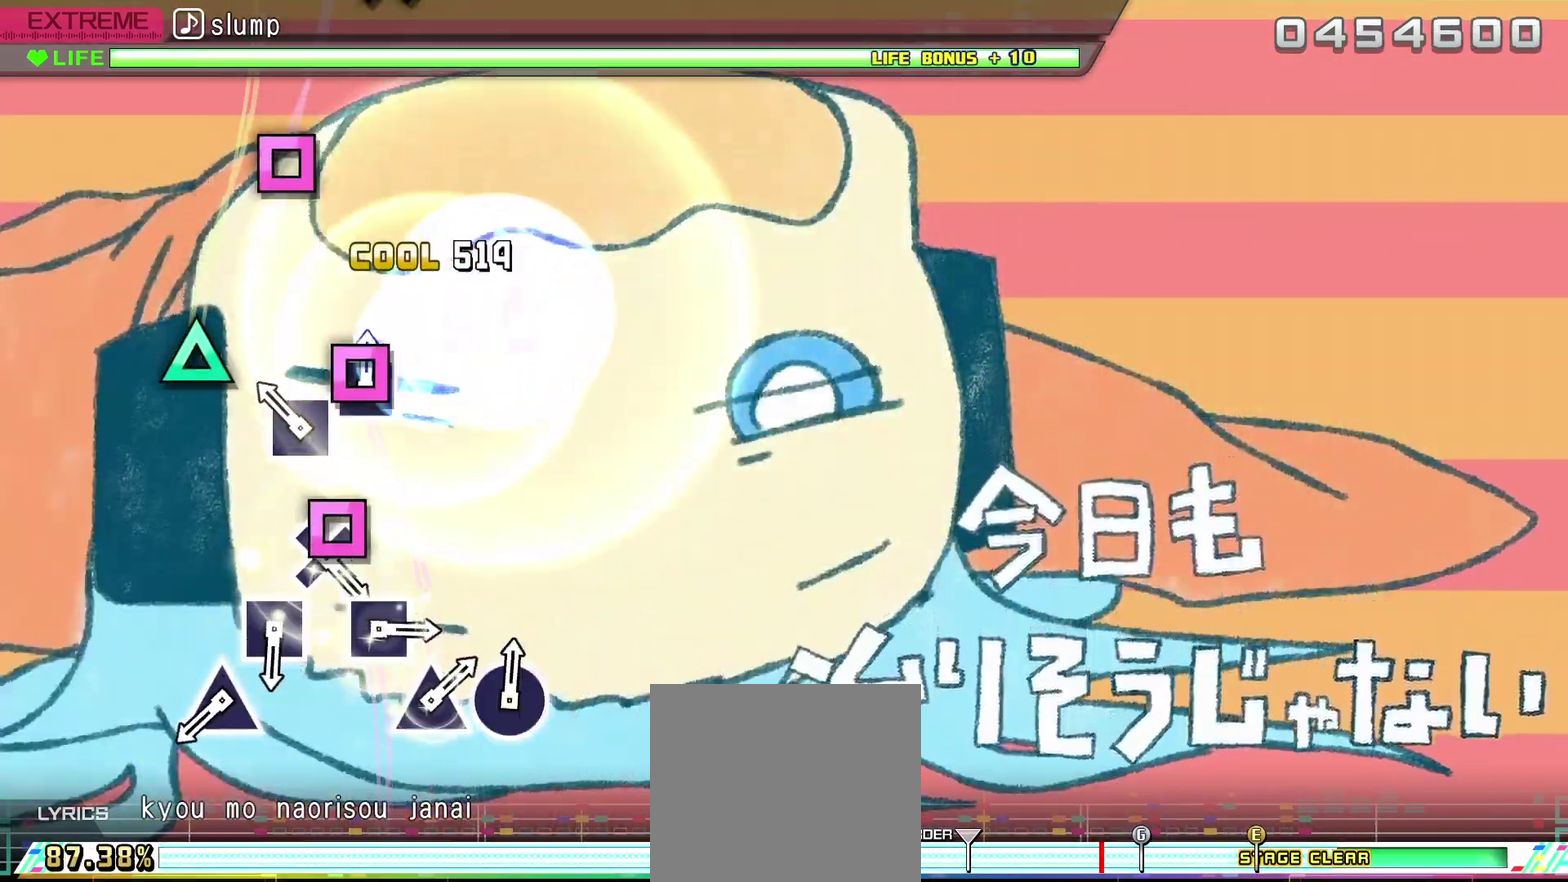
{"dt_ms": 400, "buttons": [], "events": [[67, "SQUARE", "up"], [183, "SQUARE", "down"], [283, "SQUARE", "up"], [317, "L2", "up"]]}
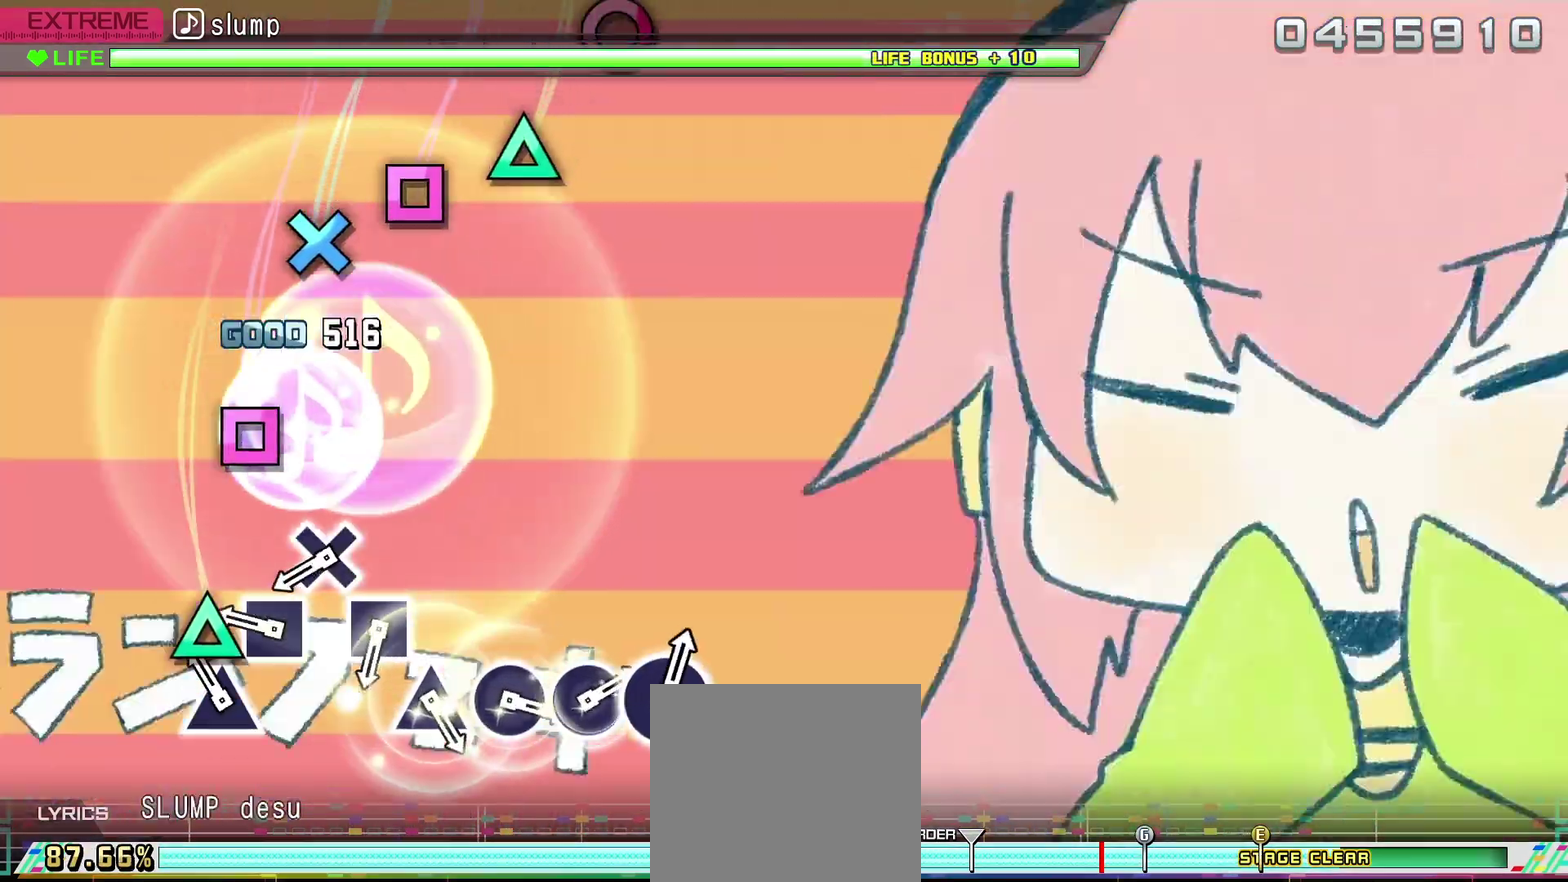
{"dt_ms": 500, "buttons": ["CROSS"], "events": [[100, "TRIANGLE", "down"], [267, "TRIANGLE", "up"], [300, "DPAD_LEFT", "down"], [400, "DPAD_LEFT", "up"], [450, "CROSS", "down"]]}
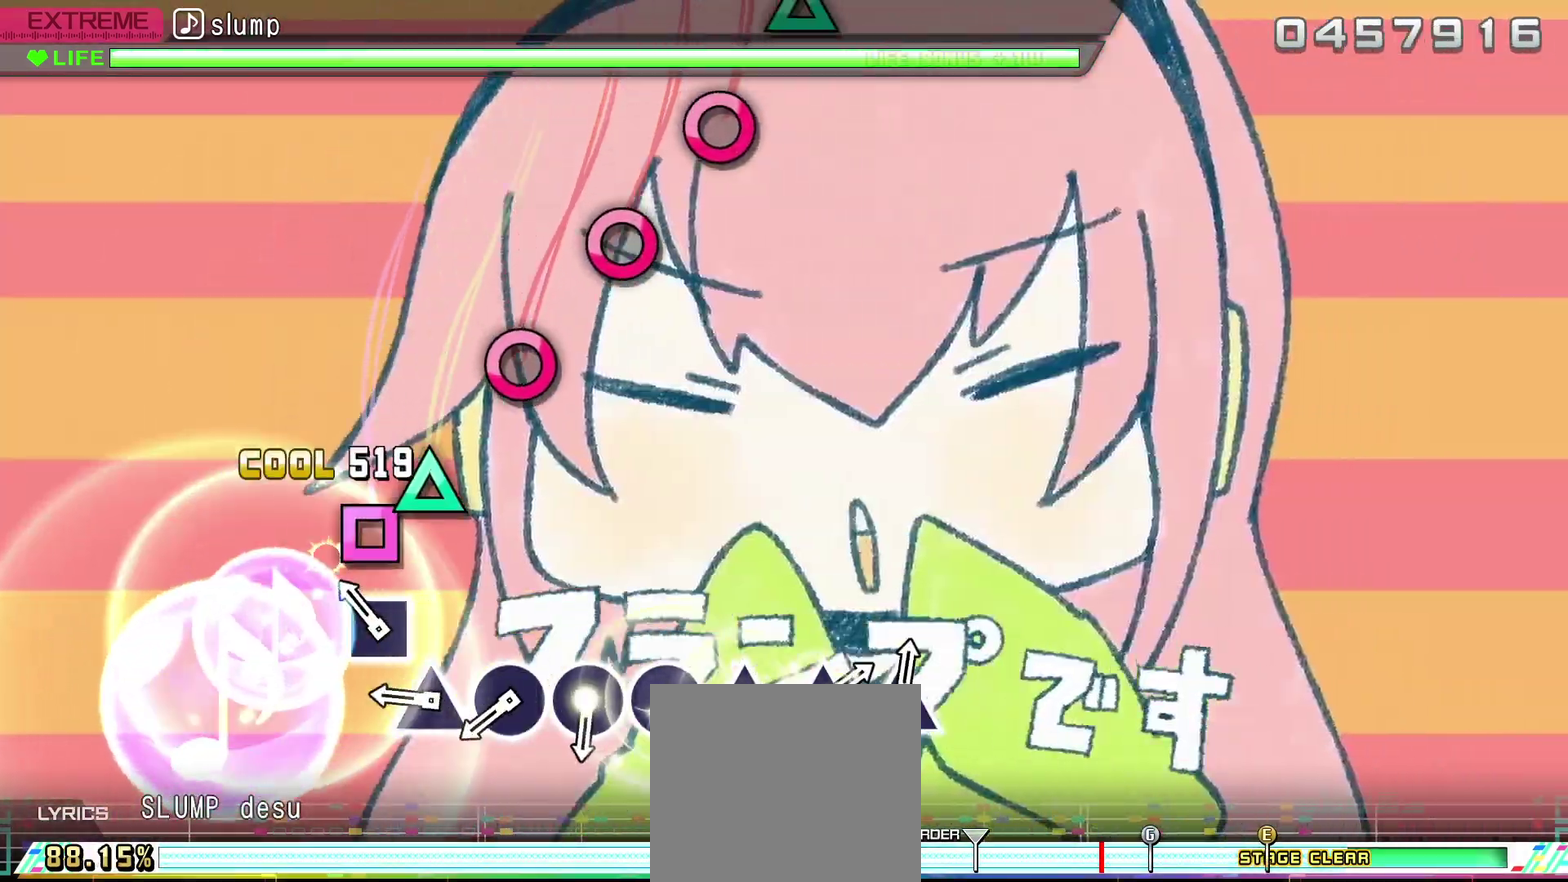
{"dt_ms": 500, "buttons": ["DPAD_RIGHT"], "events": [[67, "CROSS", "up"], [83, "DPAD_LEFT", "down"], [167, "DPAD_LEFT", "up"], [300, "TRIANGLE", "down"], [367, "TRIANGLE", "up"], [500, "DPAD_RIGHT", "down"]]}
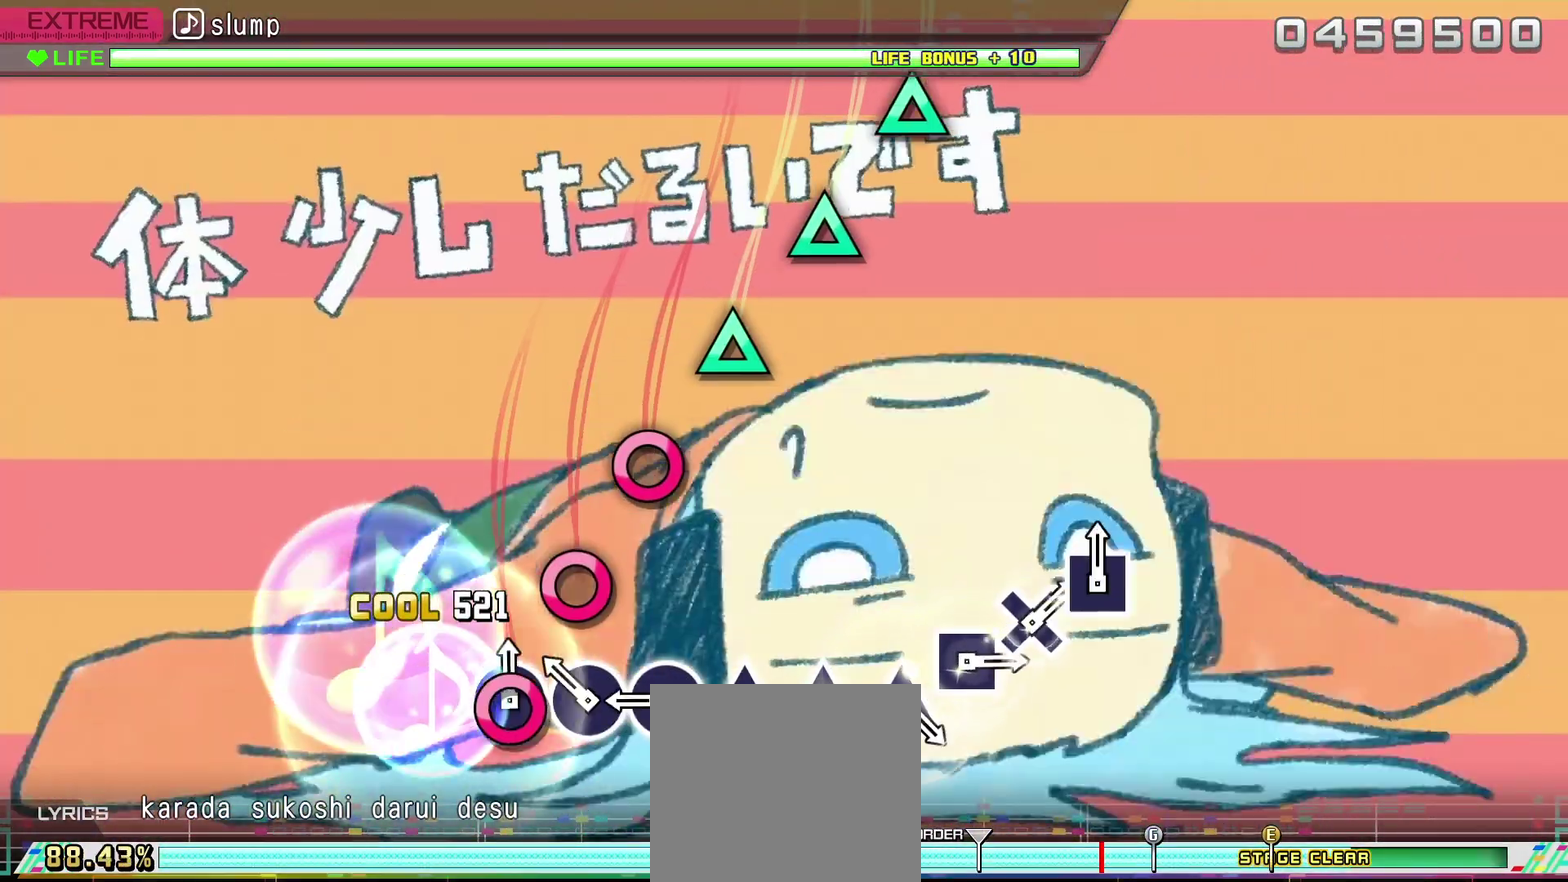
{"dt_ms": 400, "buttons": ["DPAD_RIGHT"], "events": [[67, "DPAD_RIGHT", "up"], [167, "DPAD_RIGHT", "down"], [250, "DPAD_RIGHT", "up"], [317, "DPAD_RIGHT", "down"]]}